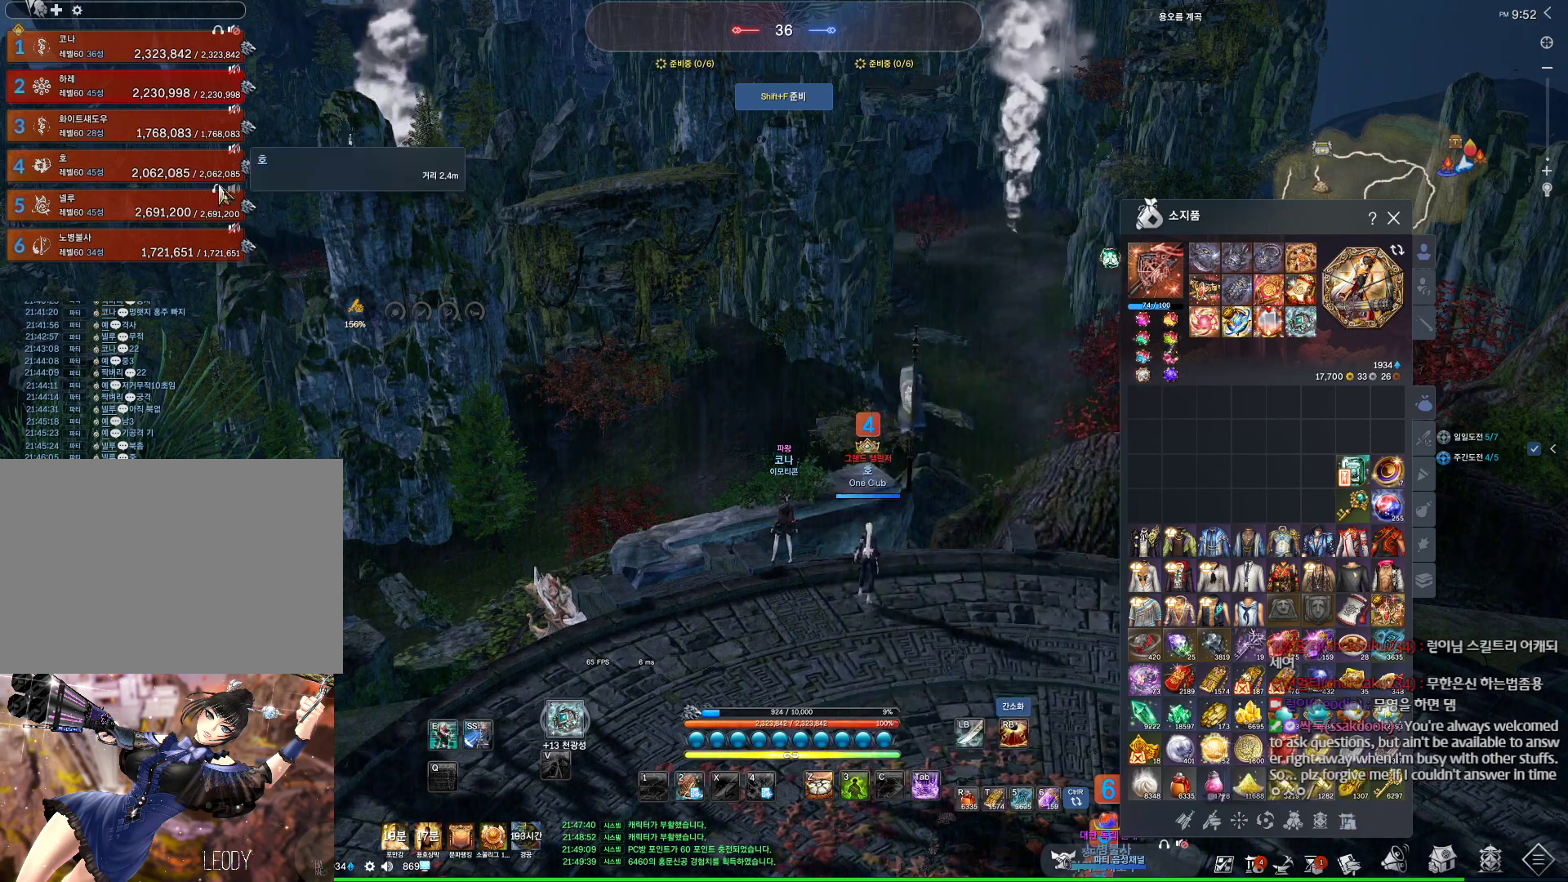
Gameplay with keyboard and mouse; each line is a JSON object with the keys and mouse buttons held at the frame after it. "events" lists presses ("down") and releases ("up") of "1", "2", "3", "4", "5", "a", "alt", "c", "ctrl", "d", "e", "f", "m", "q", "r", "s", "shift", "space", "t", "tab", "tilde", "v", "w", "x", "z", "mouse_left", "mouse_wheel", "mouse_right", "mouse_mb4" and "mouse_mb5" between this image and that frame as [ms after this image, input, new state], when the widget could be followed in between. "mouse_left", "mouse_wheel", "mouse_right", "mouse_mb4", "mouse_mb5" = the "left", "wheel", "right", "mb4", "mb5" buttons of the "mouse" list. No other keys are recorded. "wheel" means that the mouse wheel is clicked or scrolled. Not read: mouse_move.
{"keys": [], "mouse": [], "events": []}
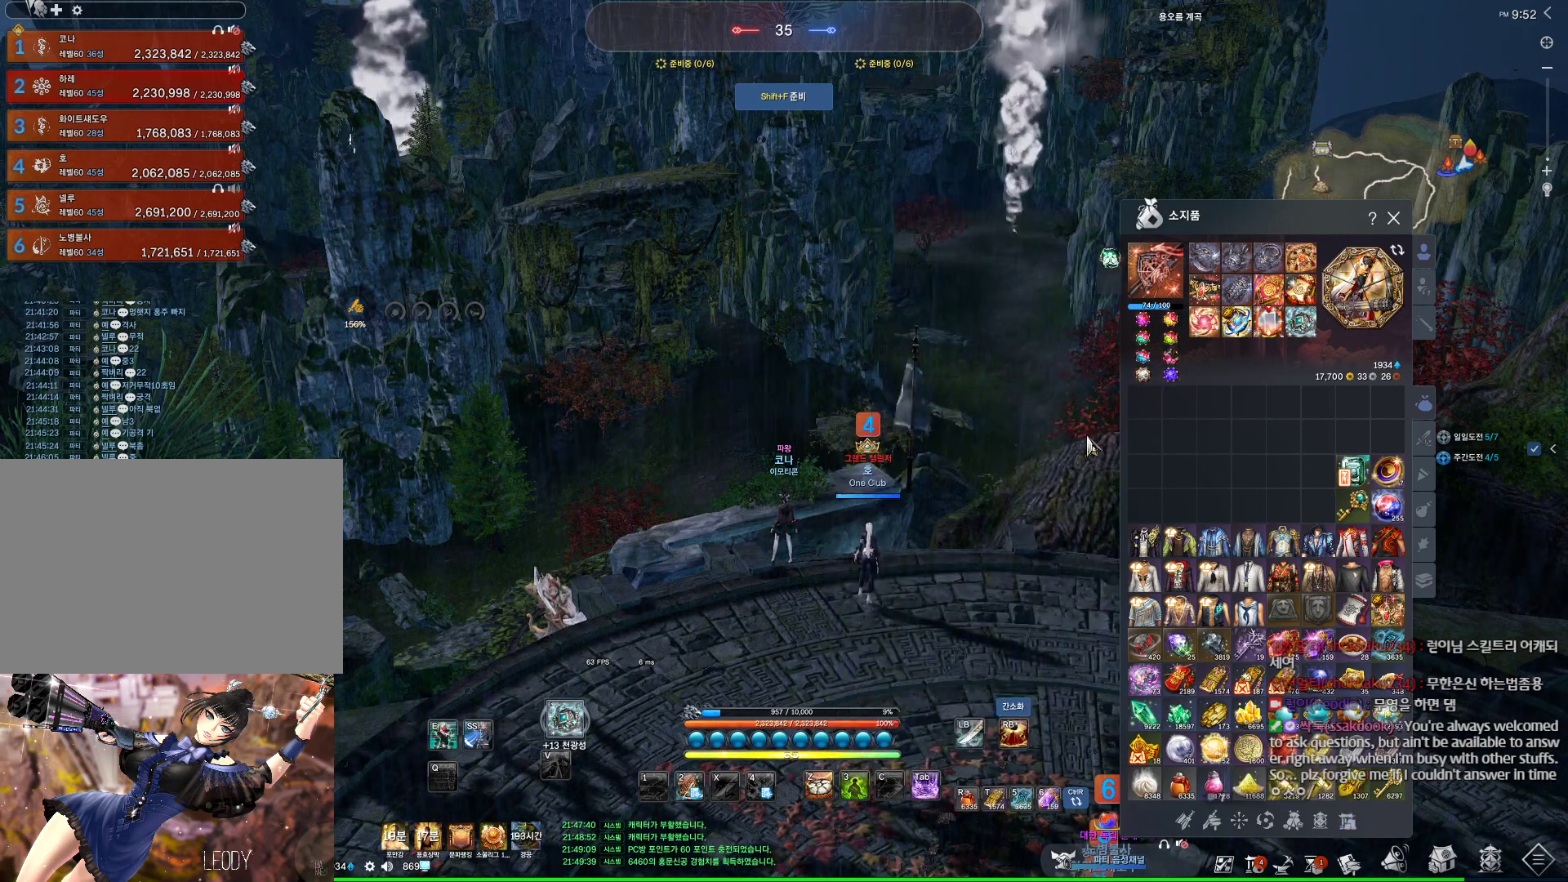
{"keys": [], "mouse": [], "events": [[400, "mouse_left", "down"], [400, "mouse_right", "down"], [500, "mouse_left", "up"], [500, "mouse_right", "up"]]}
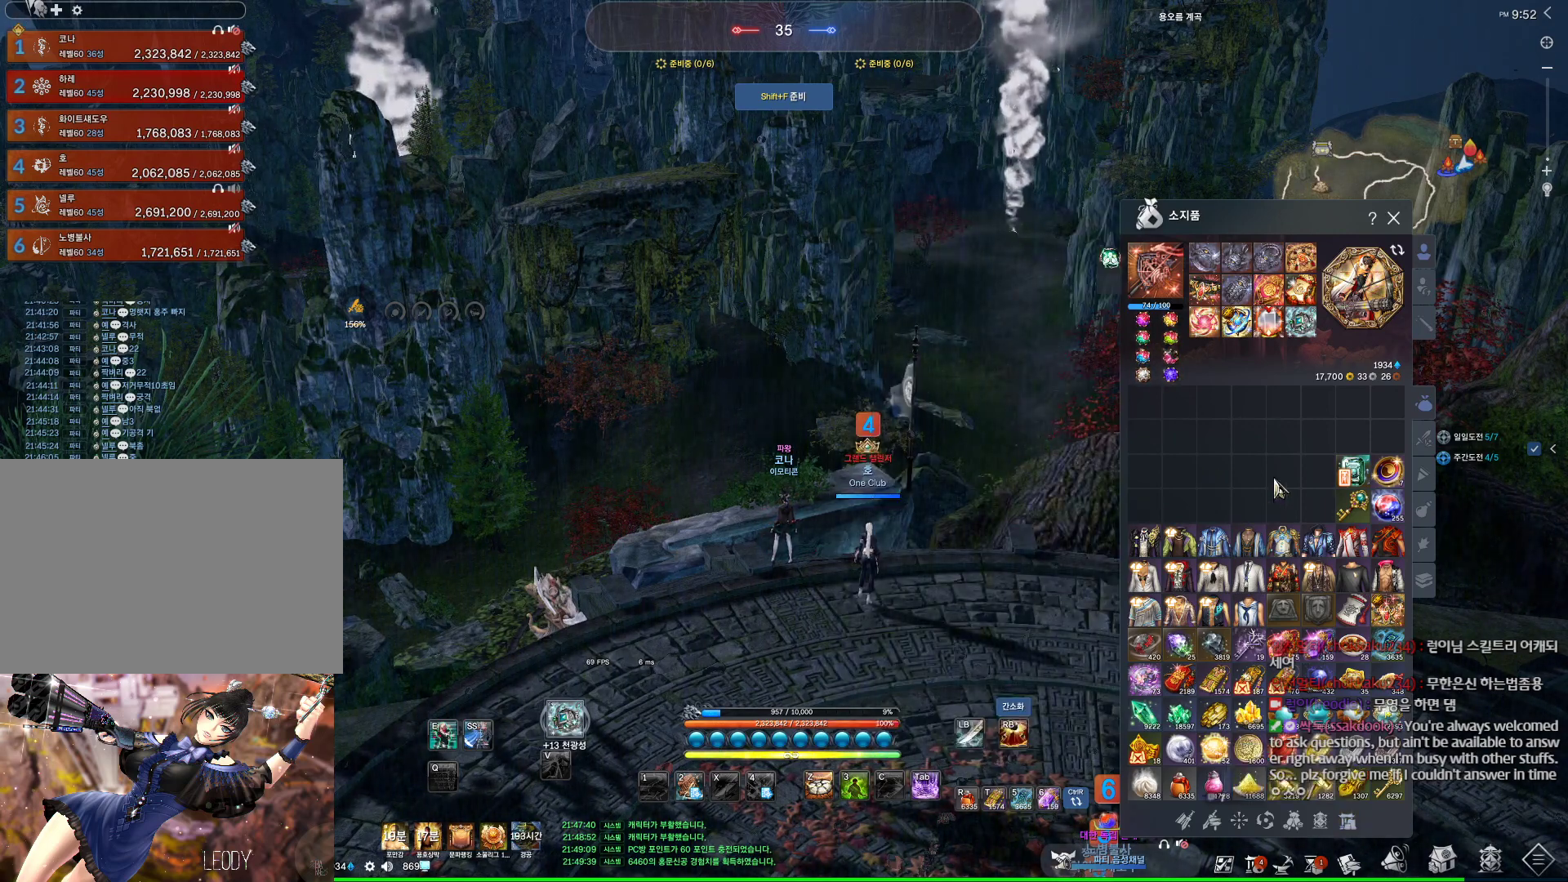
{"keys": [], "mouse": [], "events": [[200, "mouse_left", "down"], [200, "mouse_right", "down"], [267, "mouse_left", "up"], [267, "mouse_right", "up"]]}
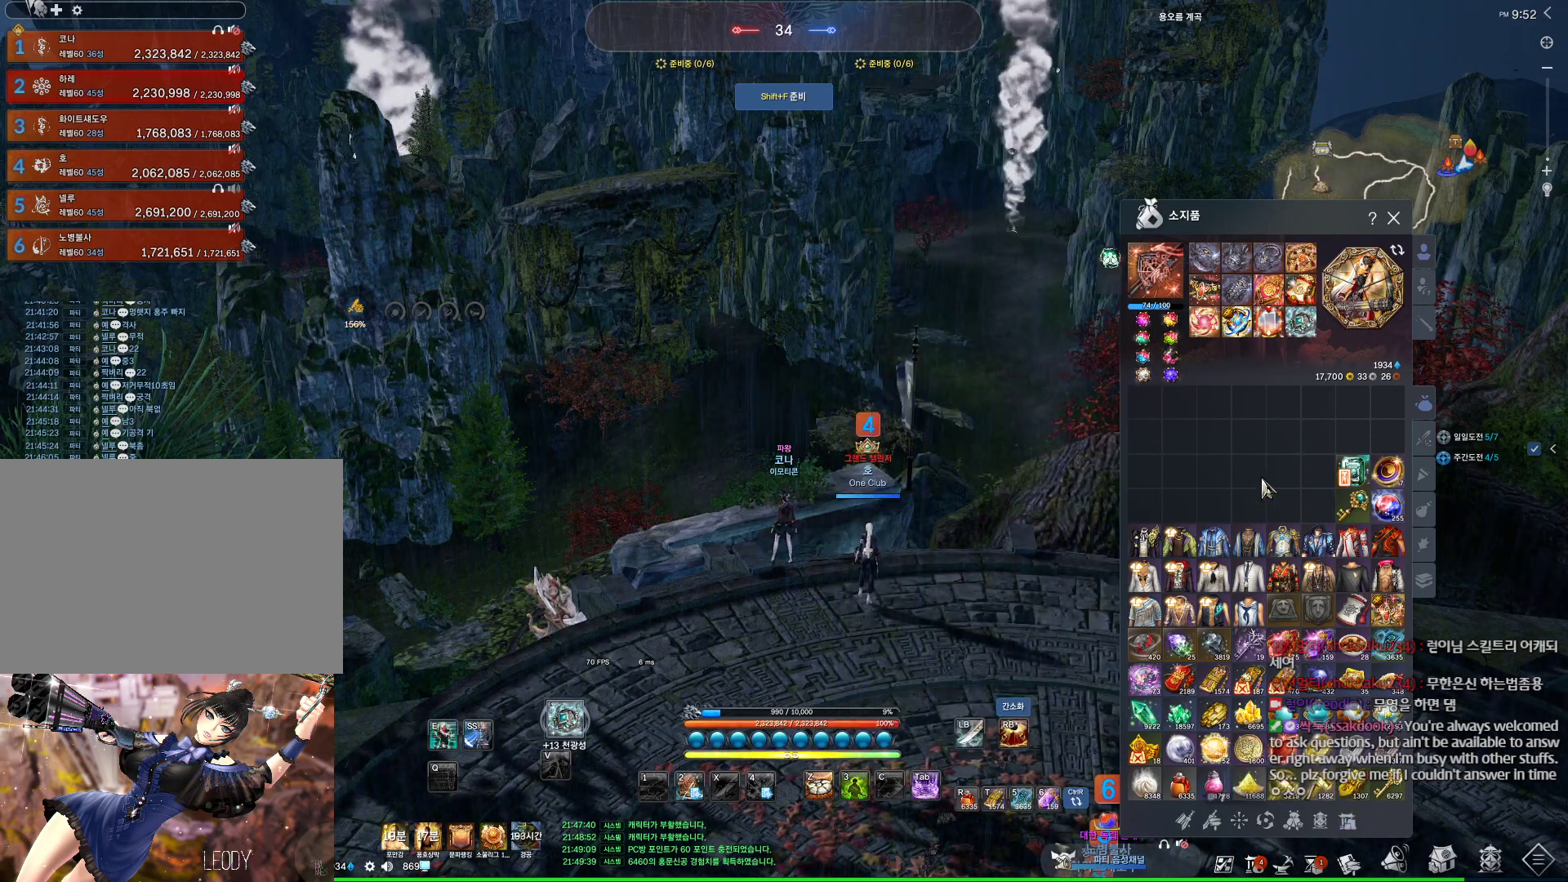
{"keys": [], "mouse": [], "events": [[300, "mouse_left", "down"], [300, "mouse_right", "down"], [433, "mouse_left", "up"], [500, "mouse_right", "up"]]}
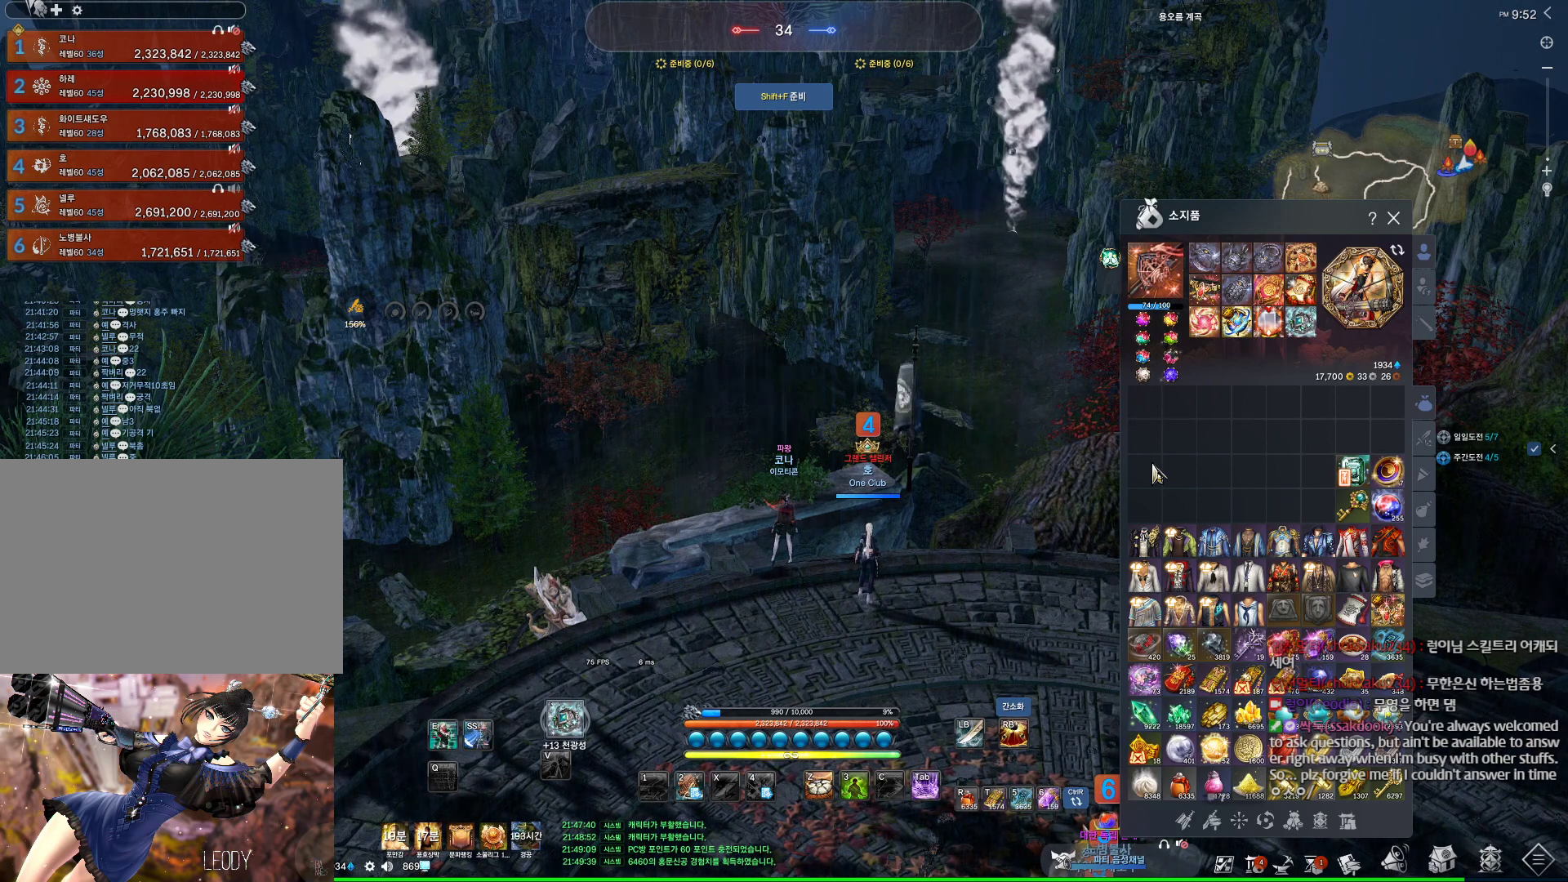
{"keys": [], "mouse": [], "events": [[233, "mouse_right", "down"], [267, "mouse_left", "down"], [367, "mouse_left", "up"], [367, "mouse_right", "up"]]}
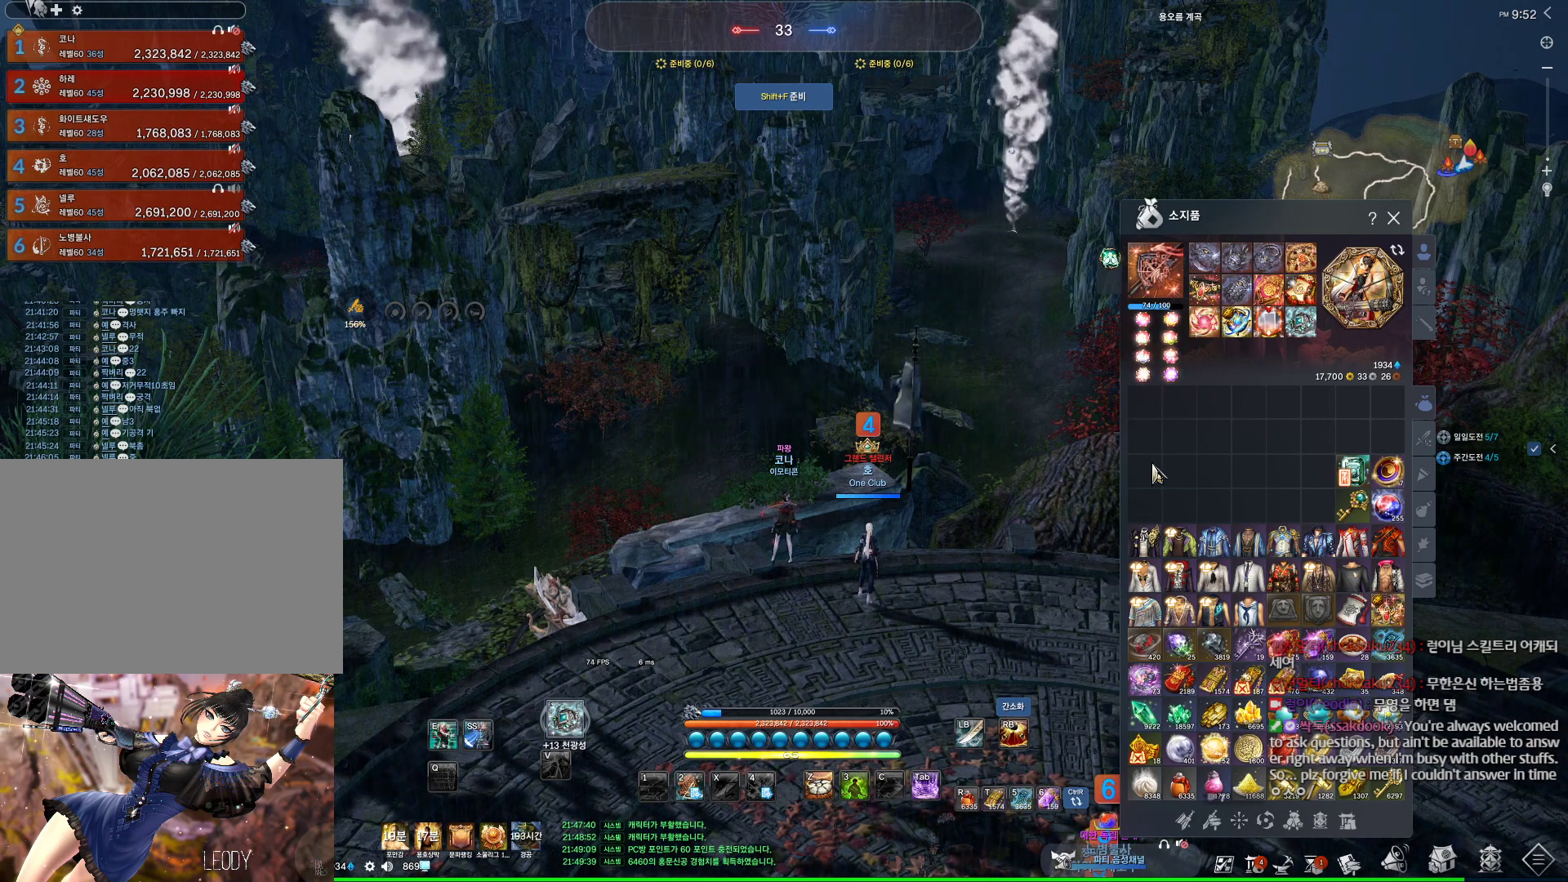
{"keys": [], "mouse": [], "events": []}
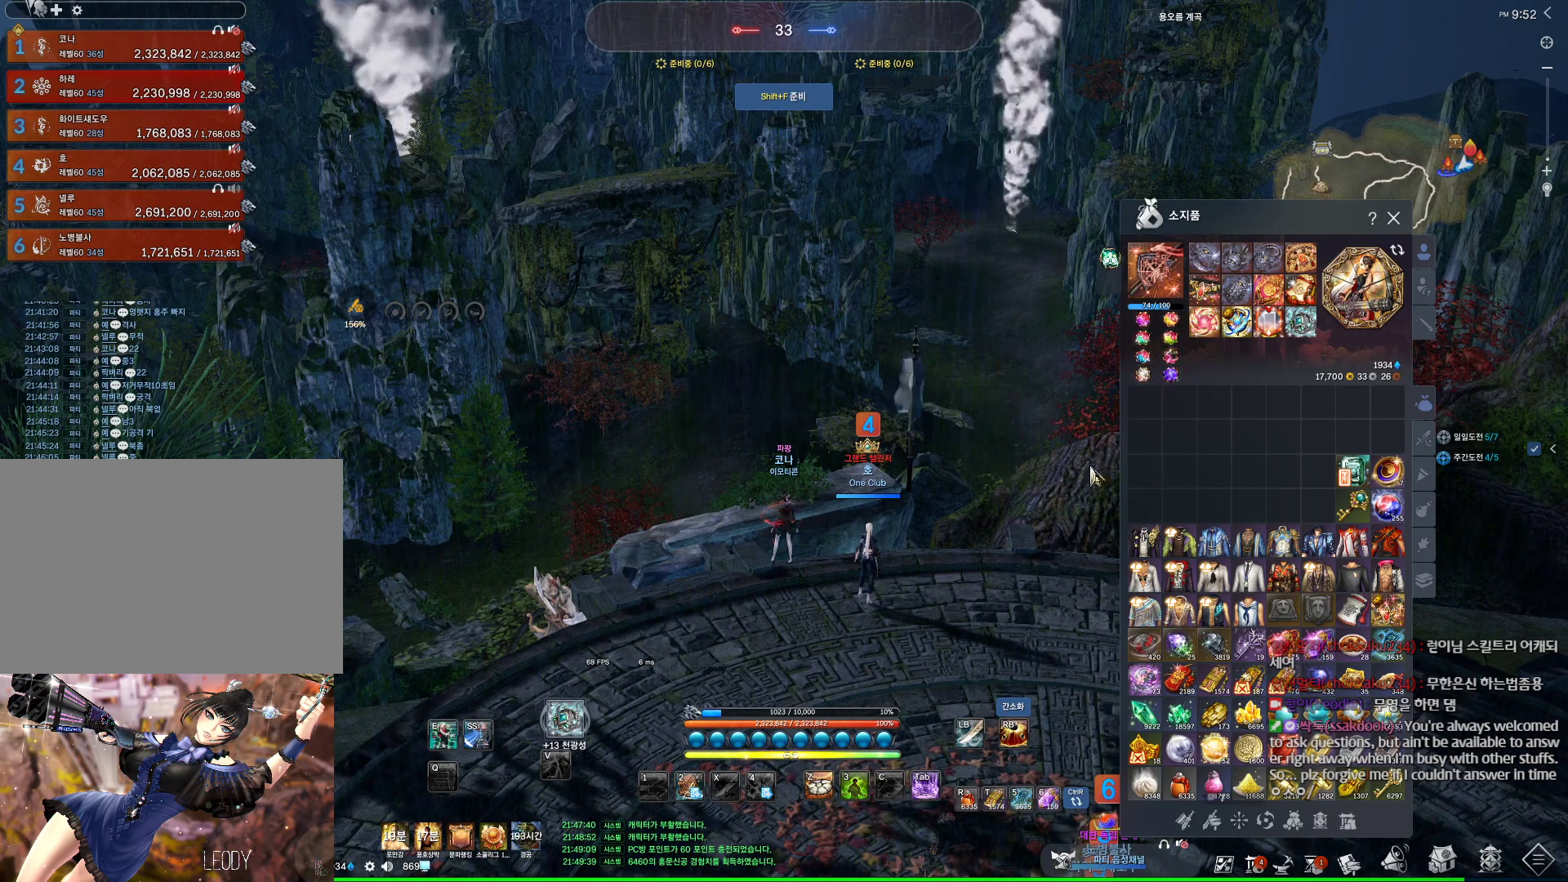
{"keys": [], "mouse": [], "events": [[267, "mouse_left", "down"], [267, "mouse_right", "down"], [333, "mouse_left", "up"], [333, "mouse_right", "up"]]}
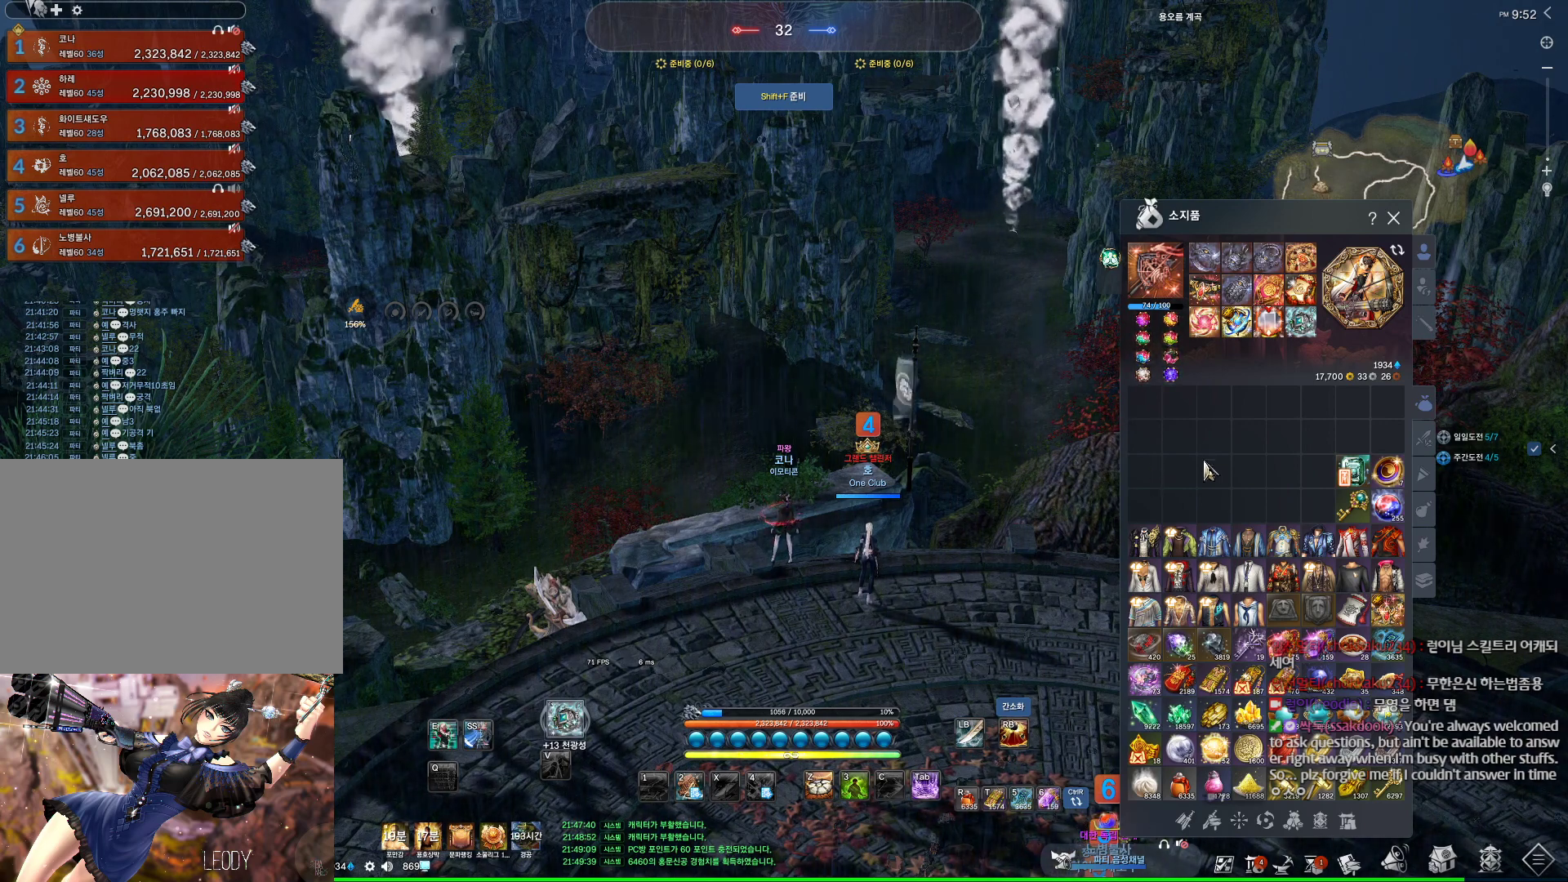
{"keys": [], "mouse": [], "events": []}
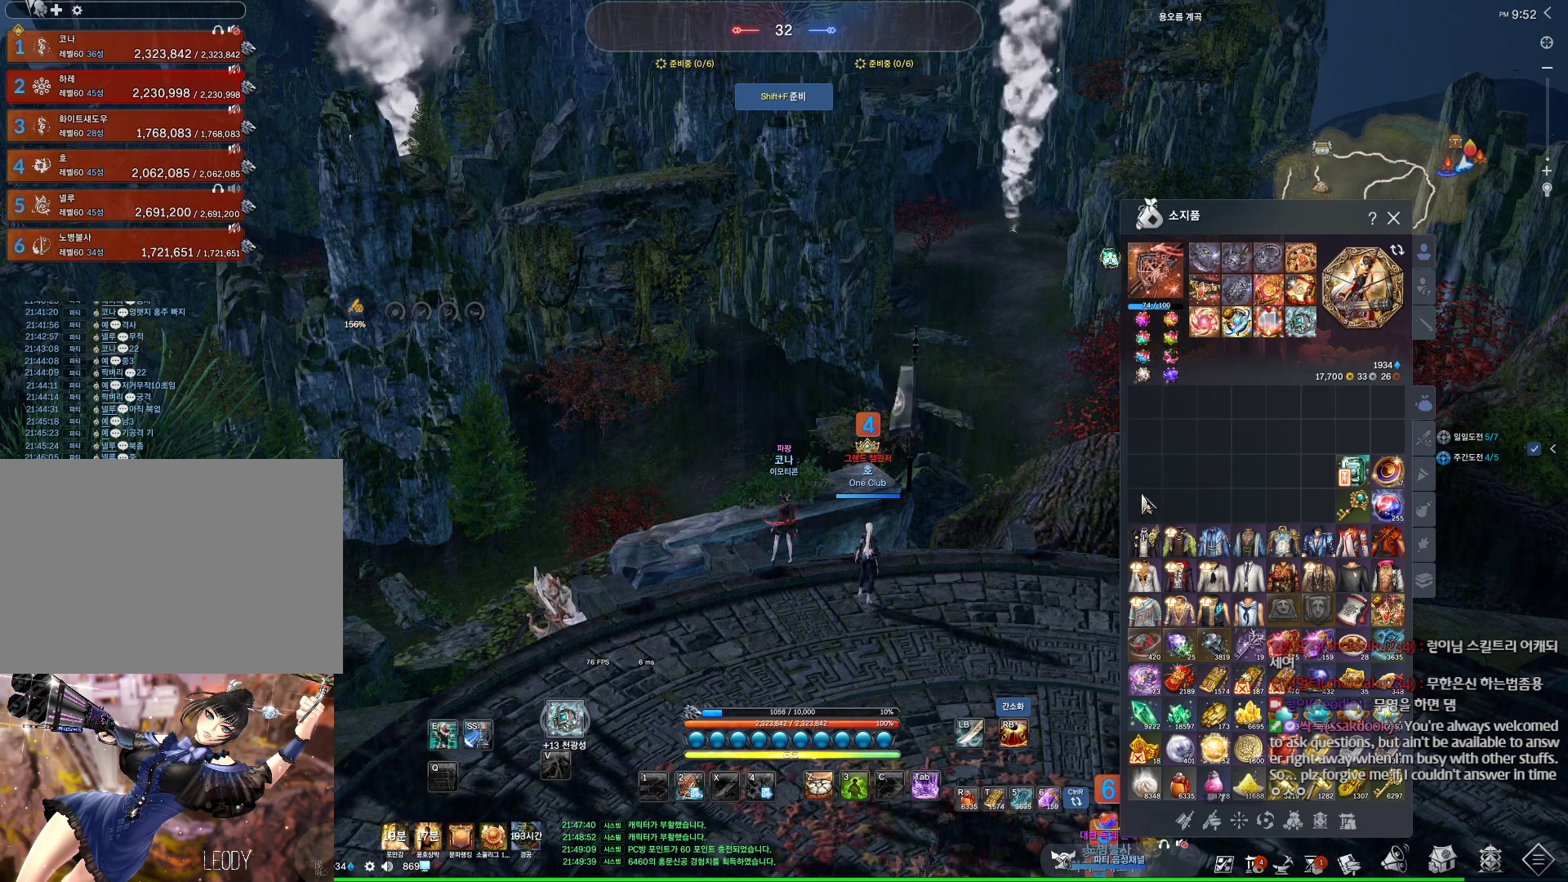
{"keys": [], "mouse": [], "events": []}
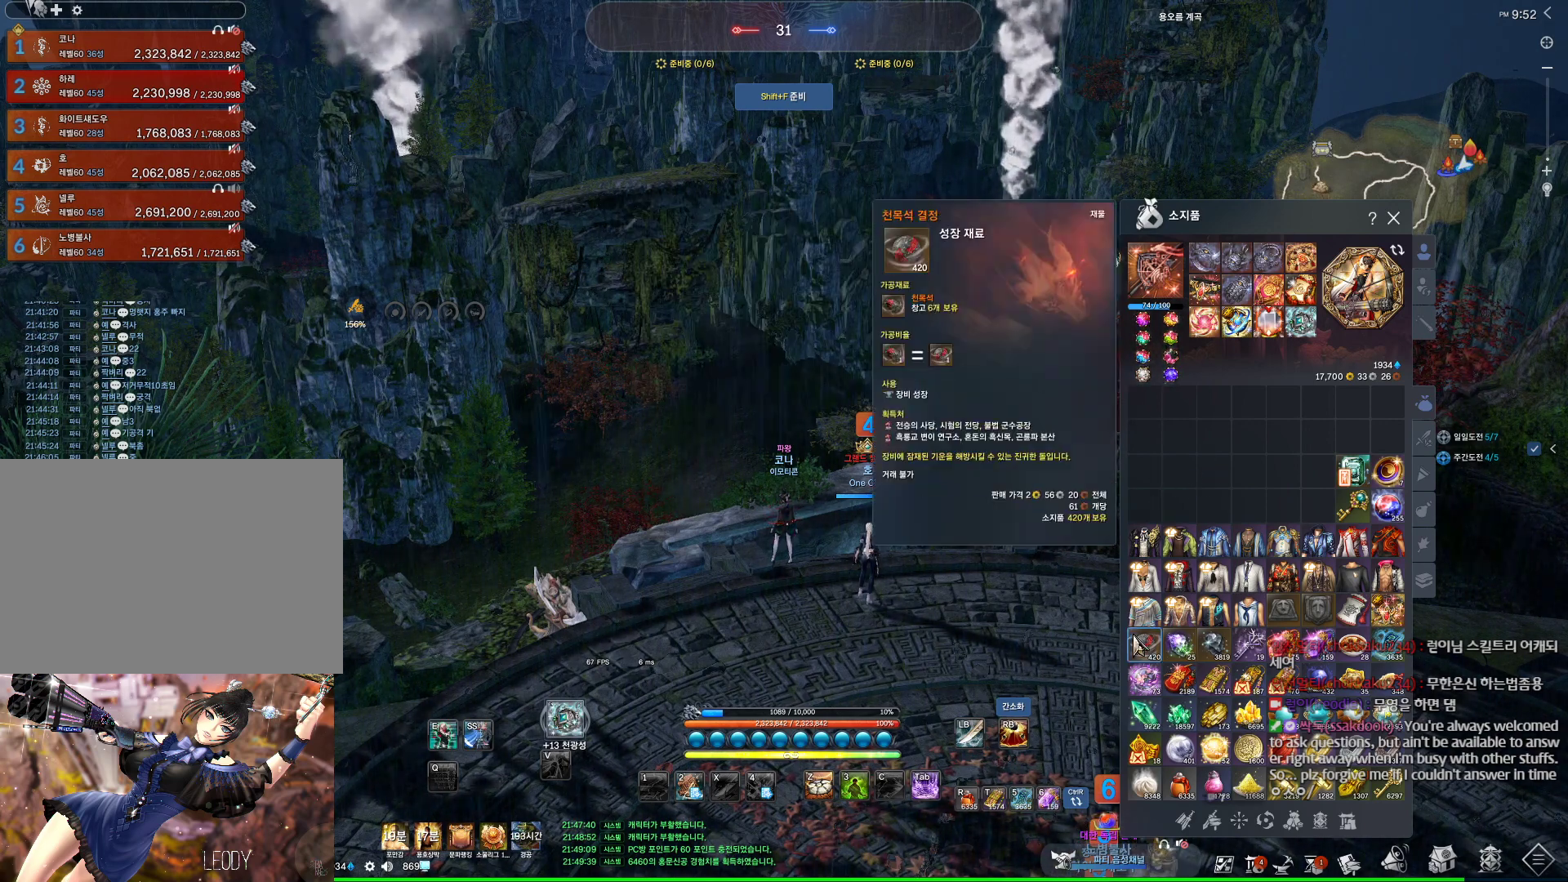
{"keys": [], "mouse": [], "events": []}
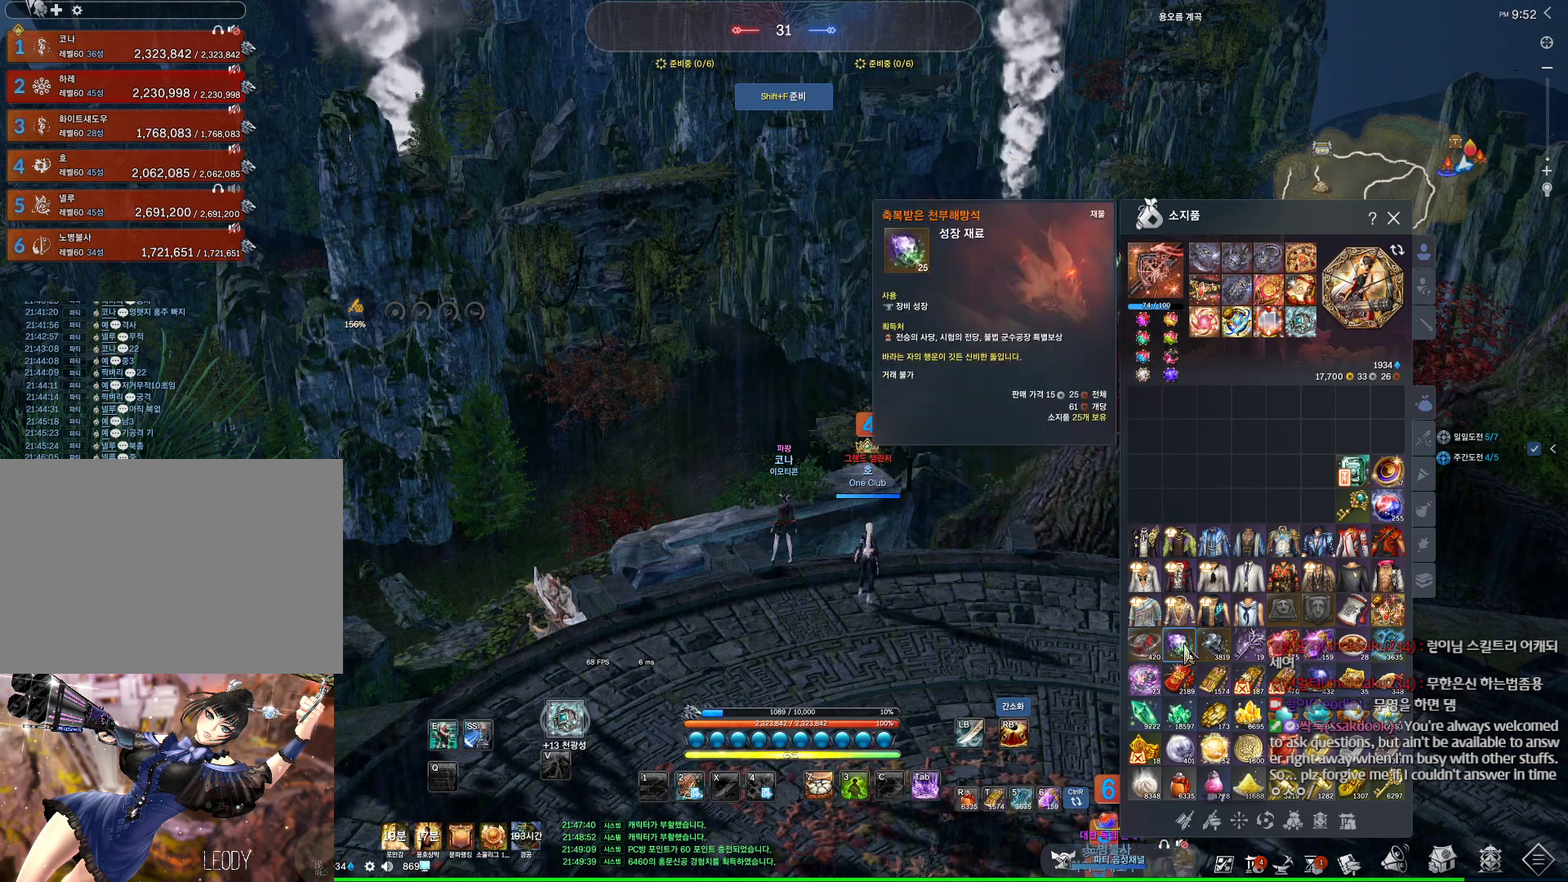
{"keys": [], "mouse": [], "events": []}
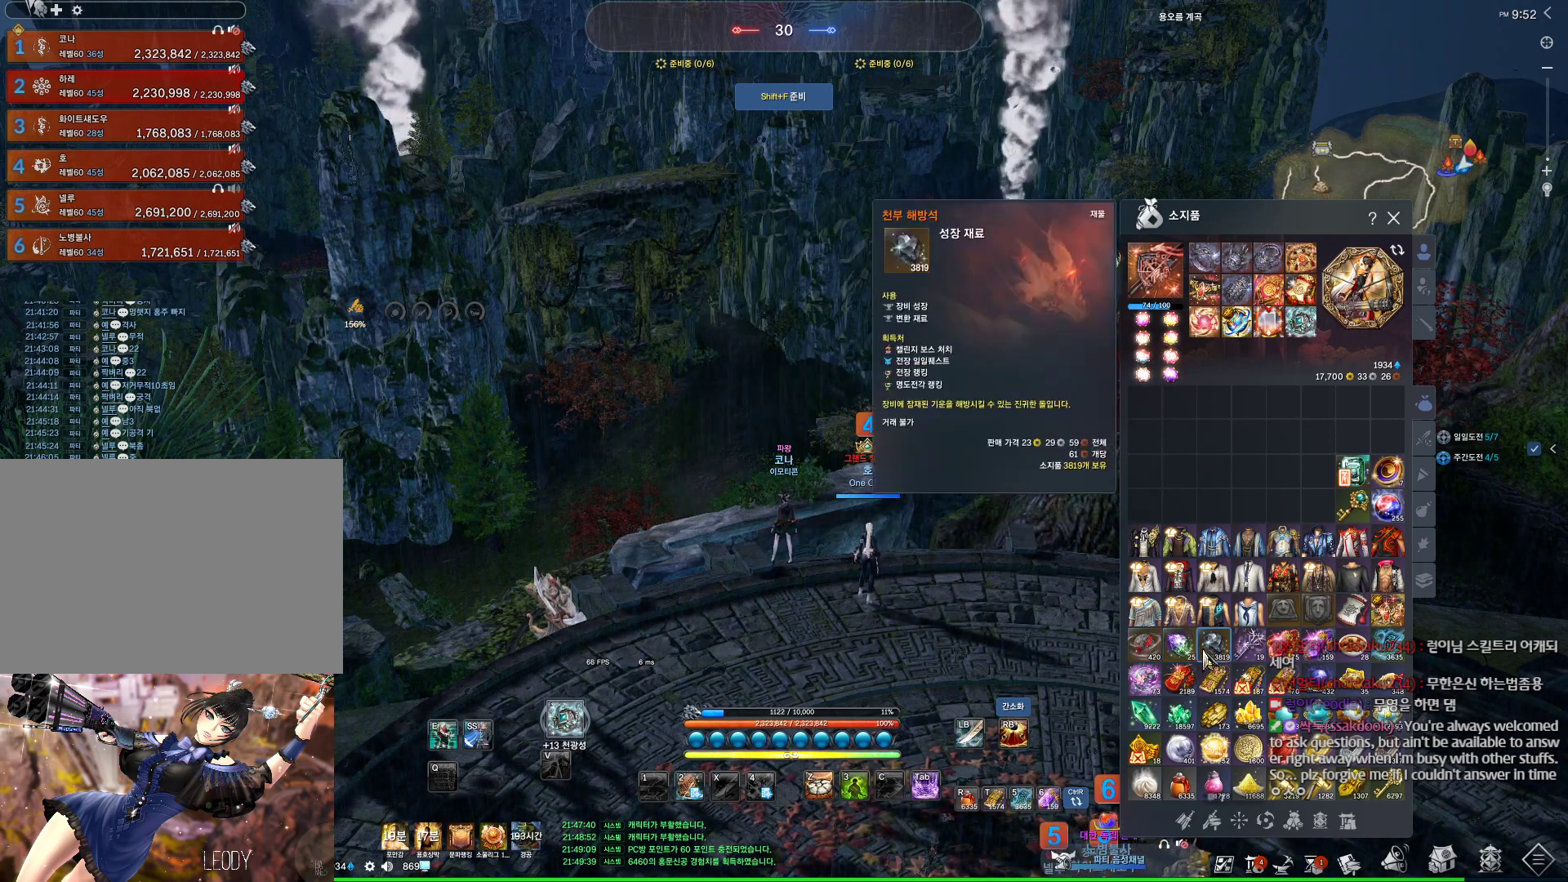
{"keys": [], "mouse": [], "events": []}
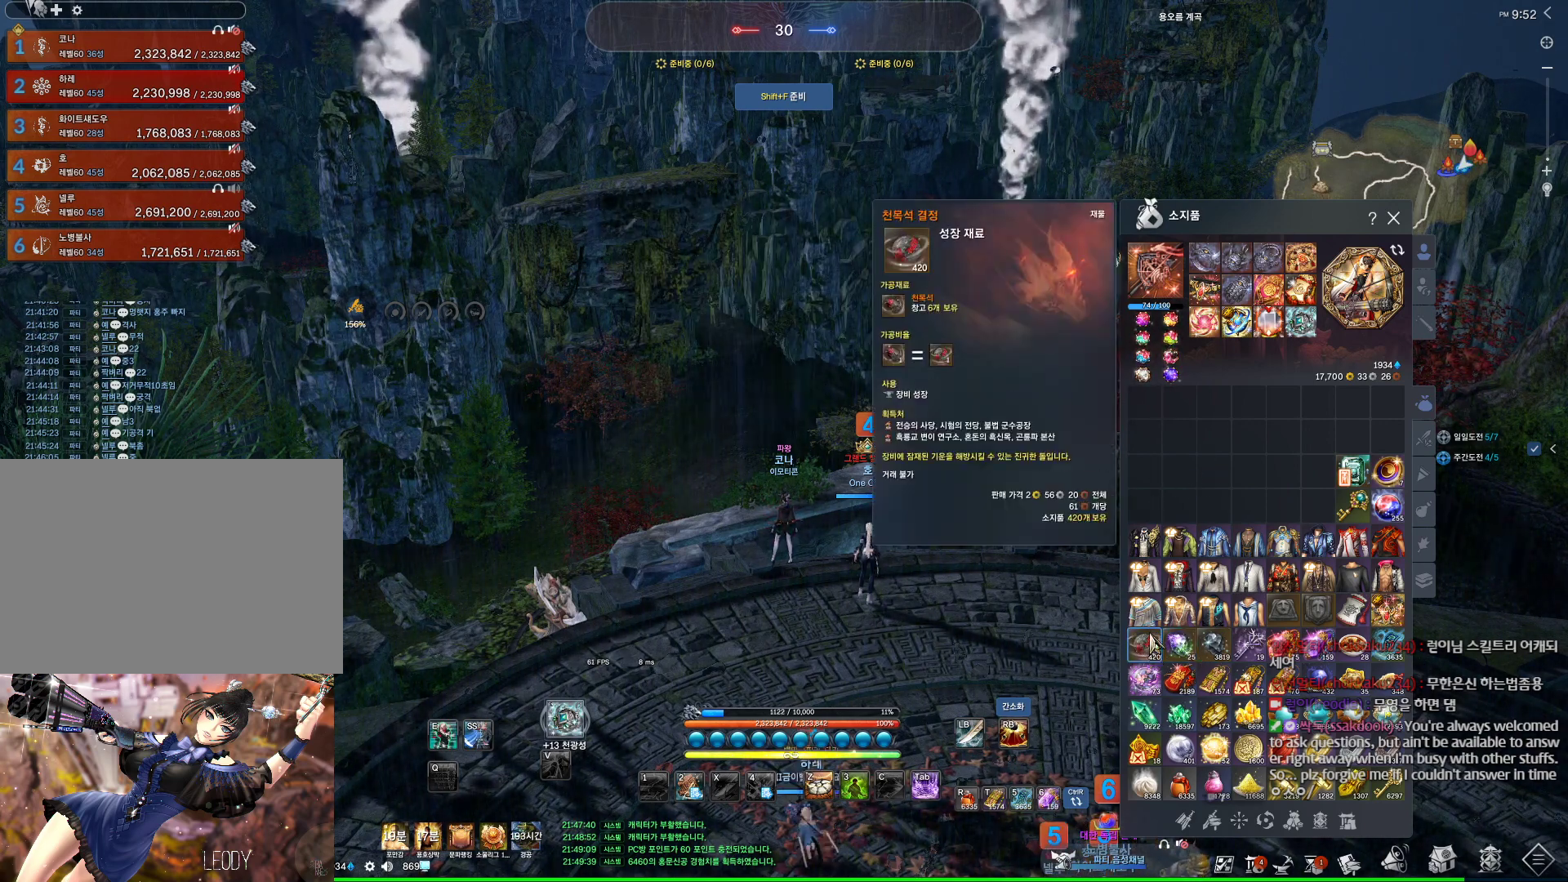
{"keys": [], "mouse": [], "events": [[167, "mouse_right", "down"], [200, "mouse_left", "down"], [300, "mouse_left", "up"], [300, "mouse_right", "up"]]}
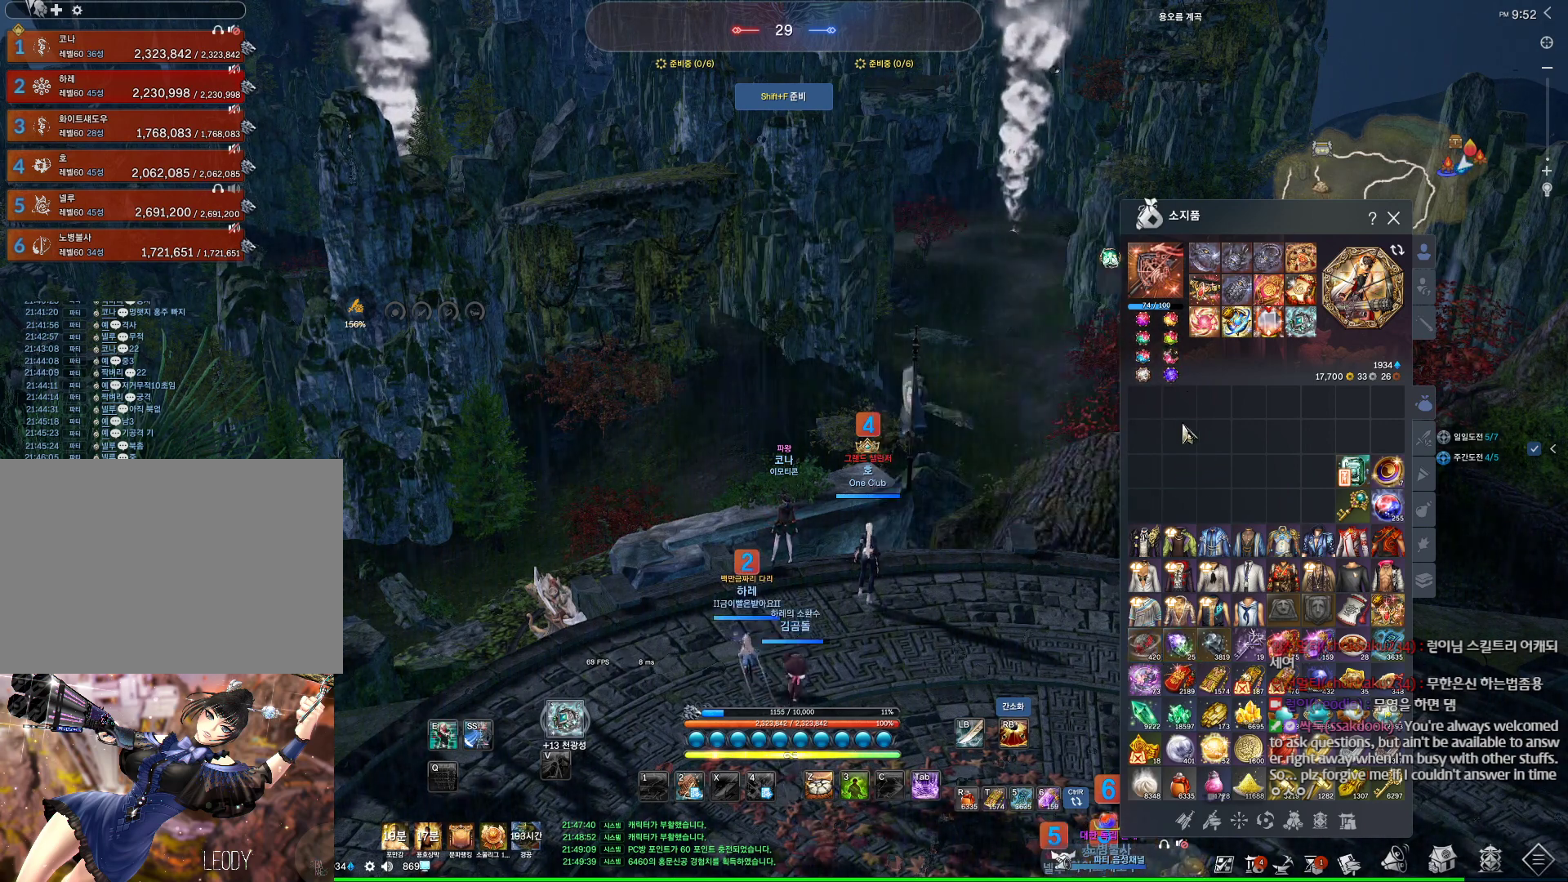
{"keys": [], "mouse": [], "events": []}
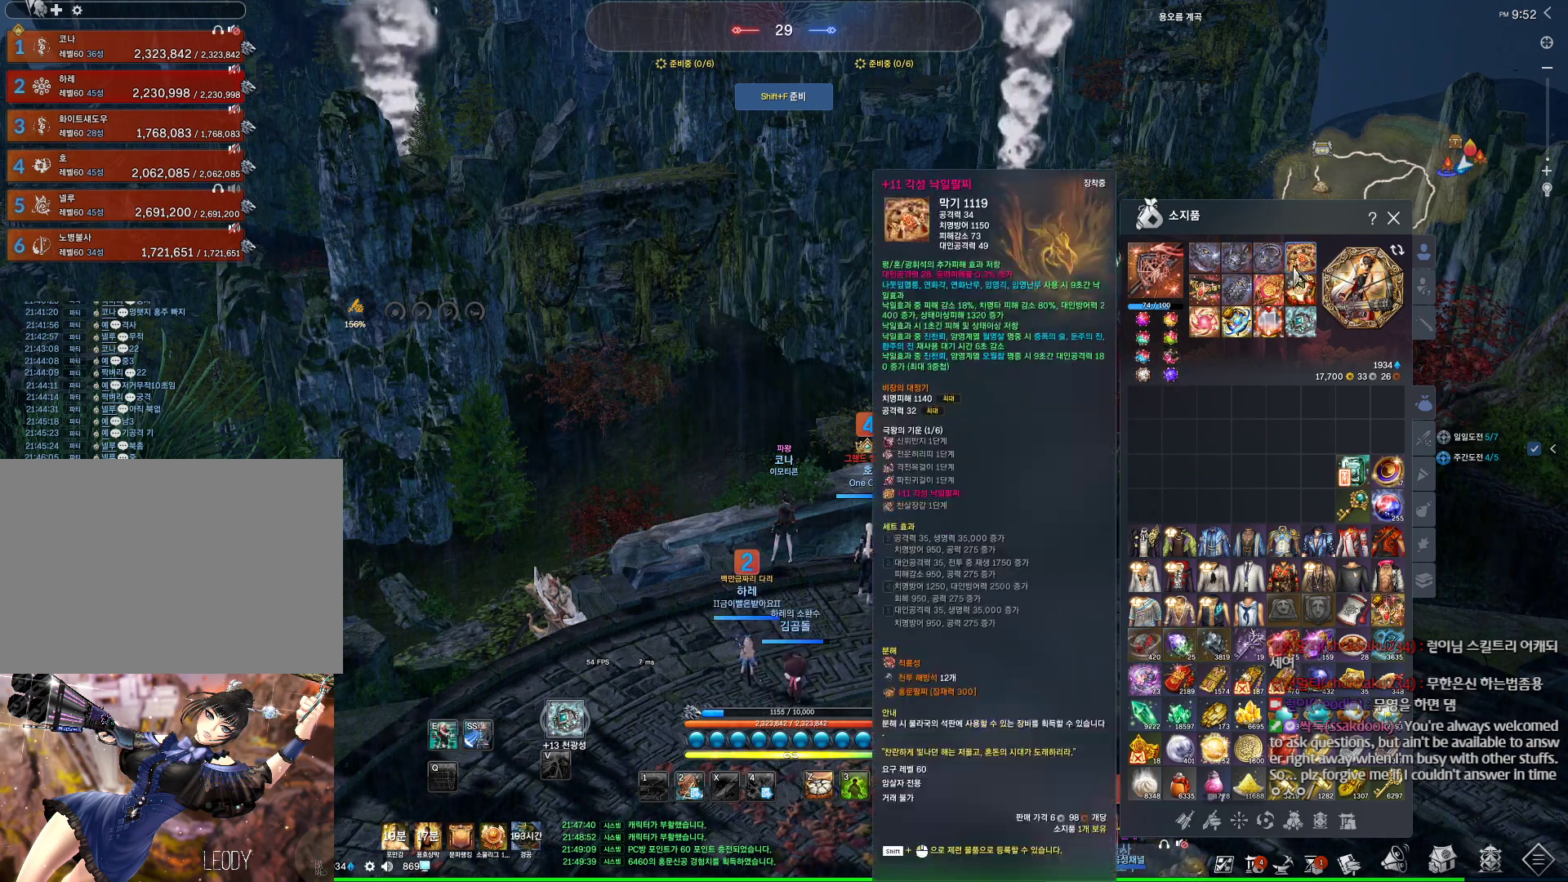
{"keys": [], "mouse": [], "events": []}
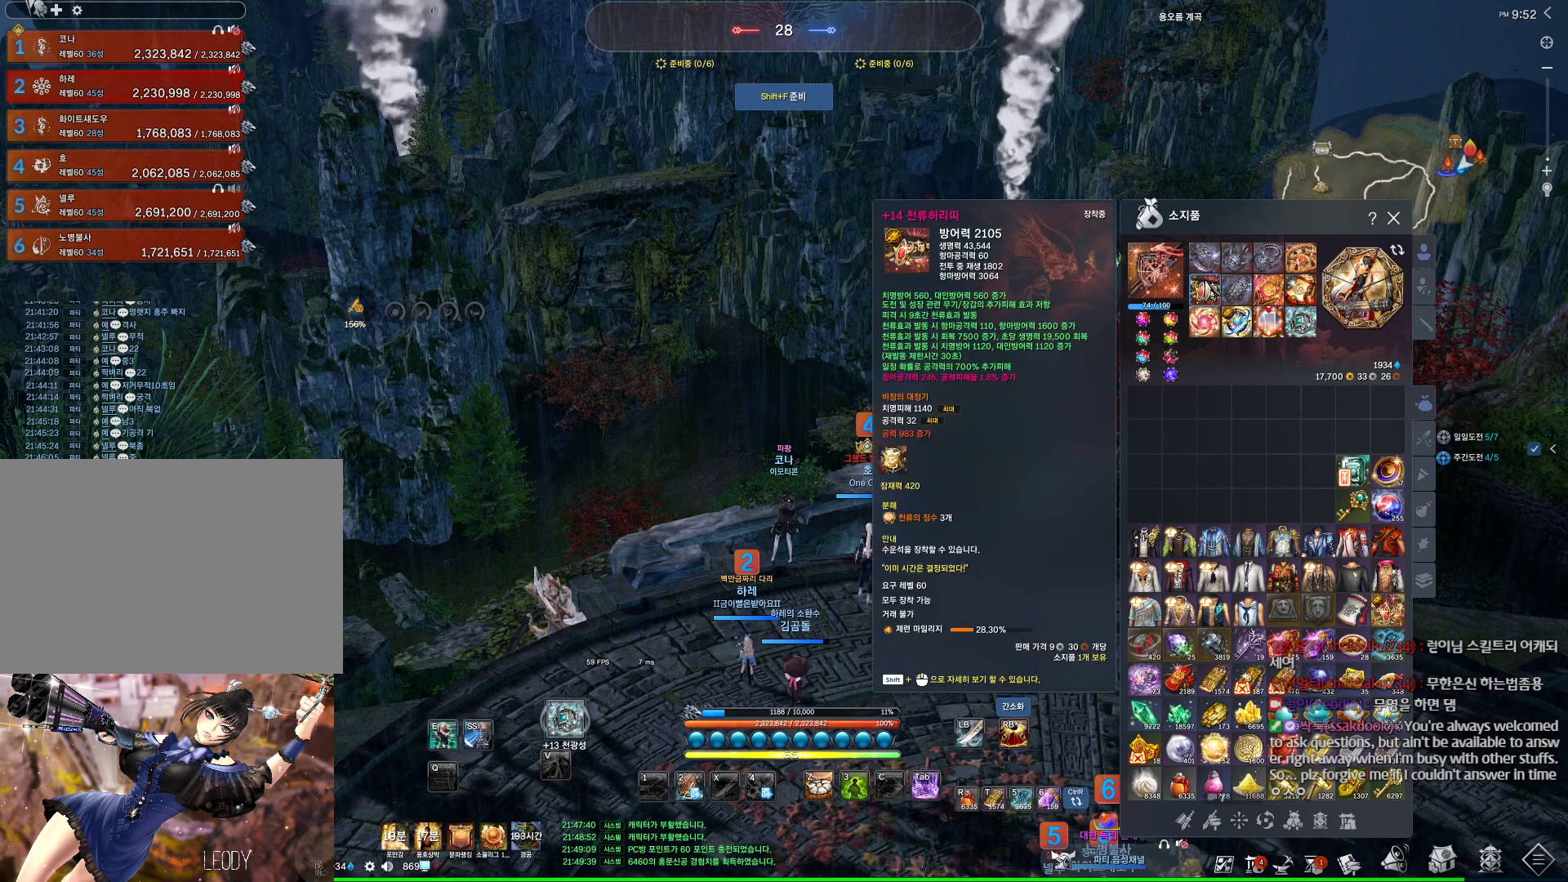
{"keys": [], "mouse": [], "events": []}
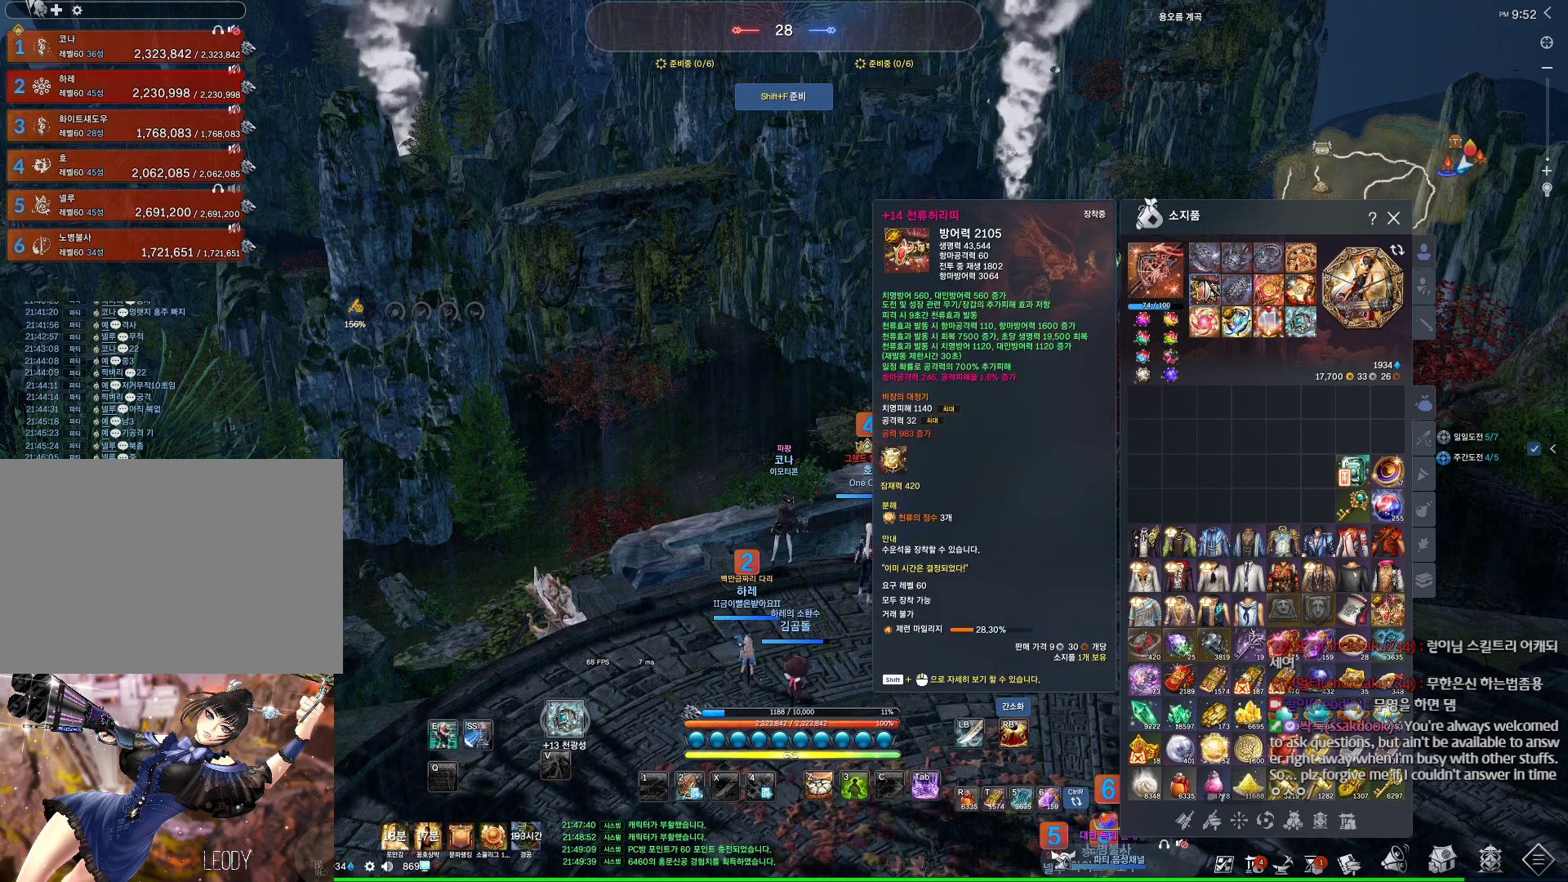
{"keys": [], "mouse": [], "events": []}
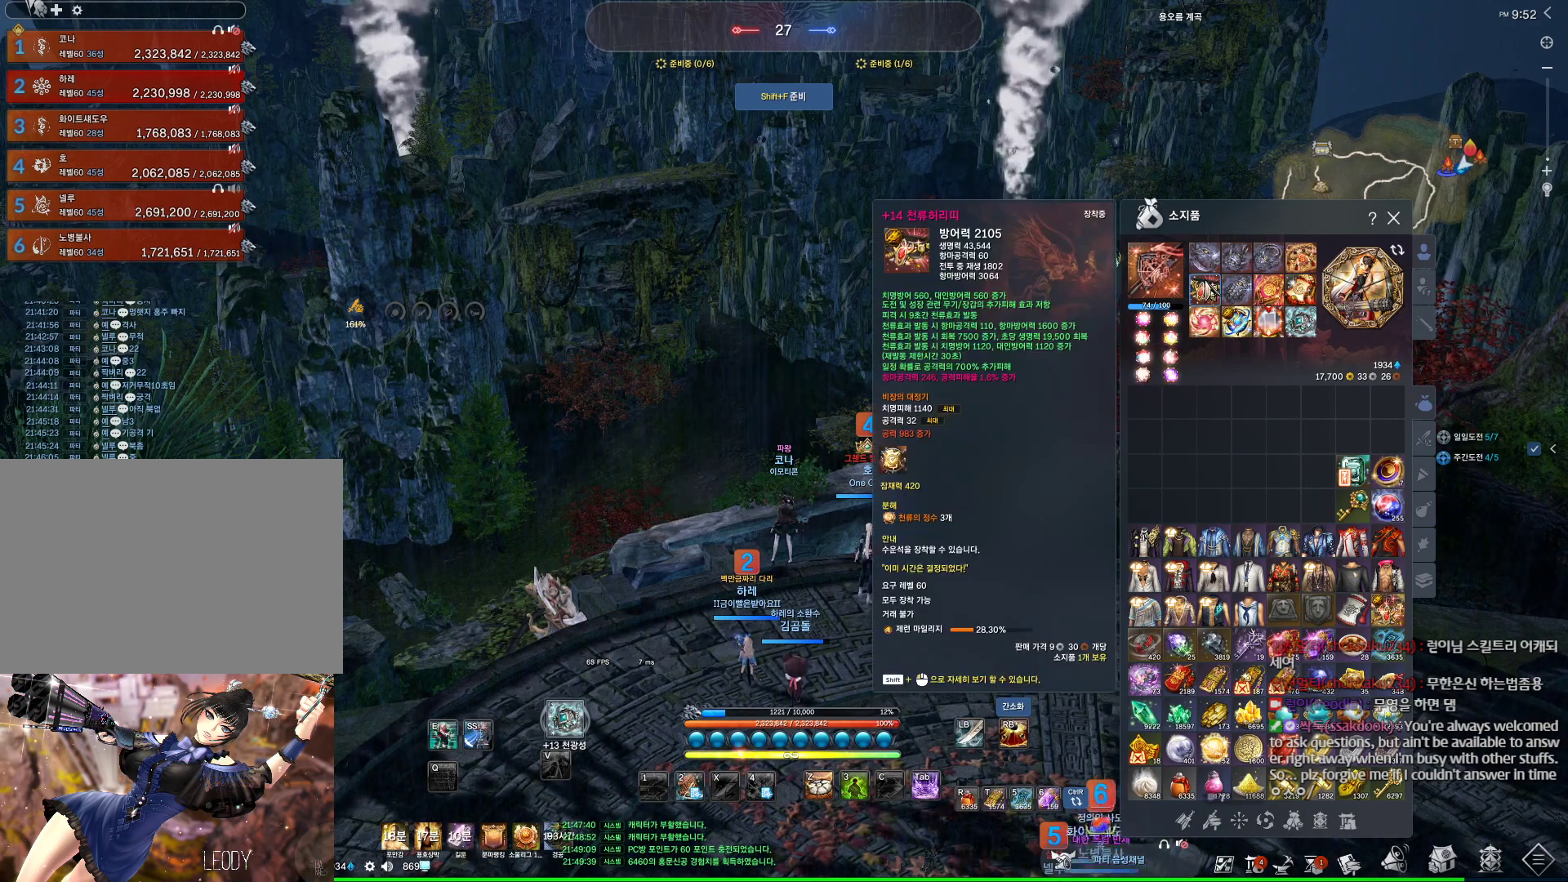
{"keys": [], "mouse": [], "events": []}
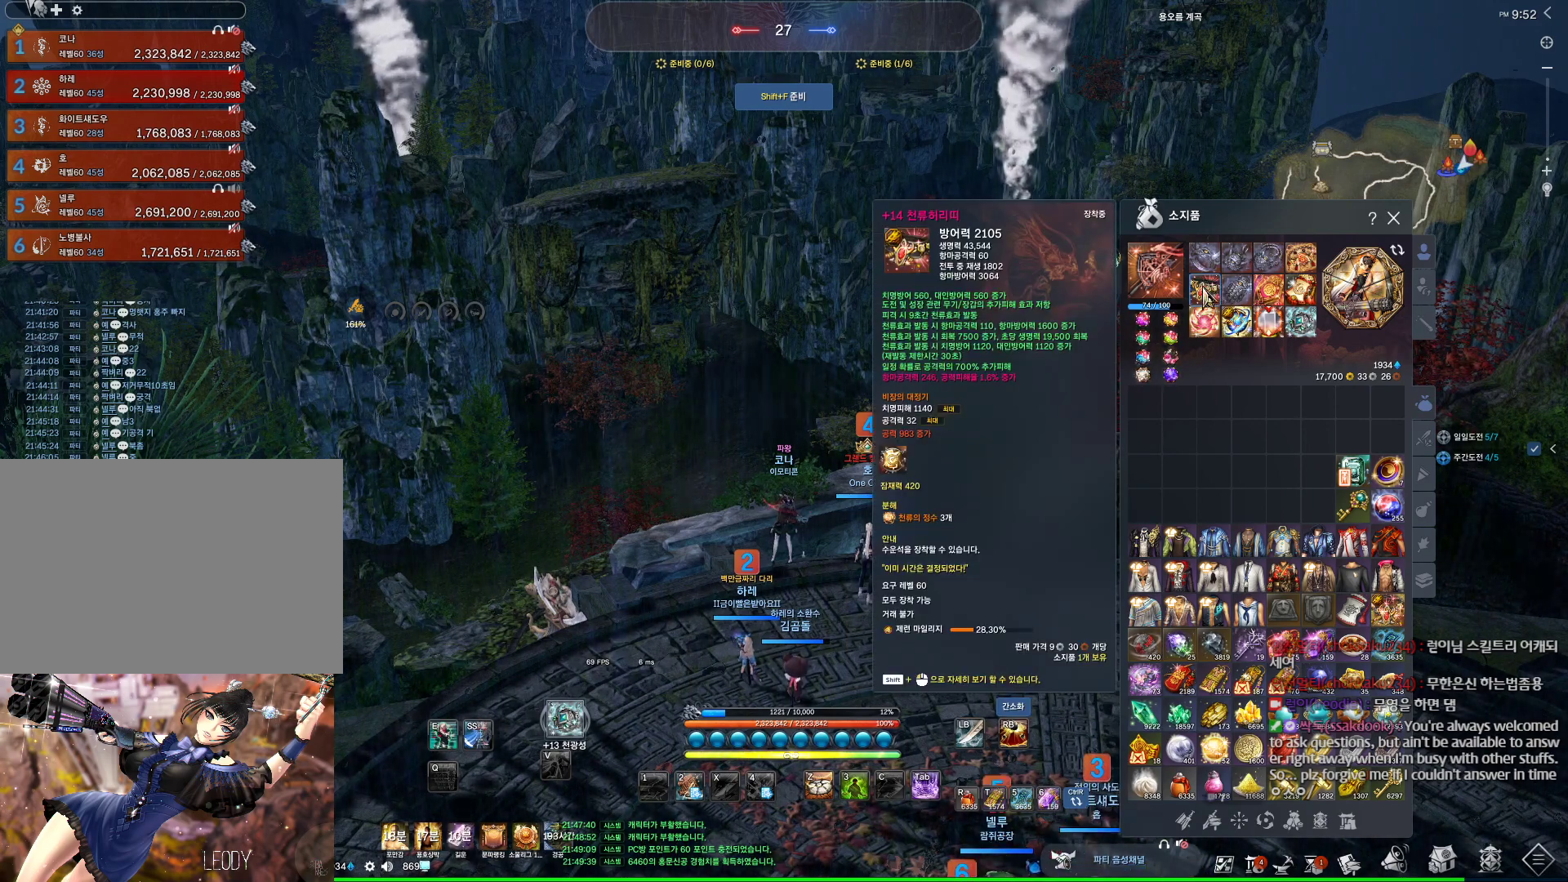
{"keys": [], "mouse": [], "events": []}
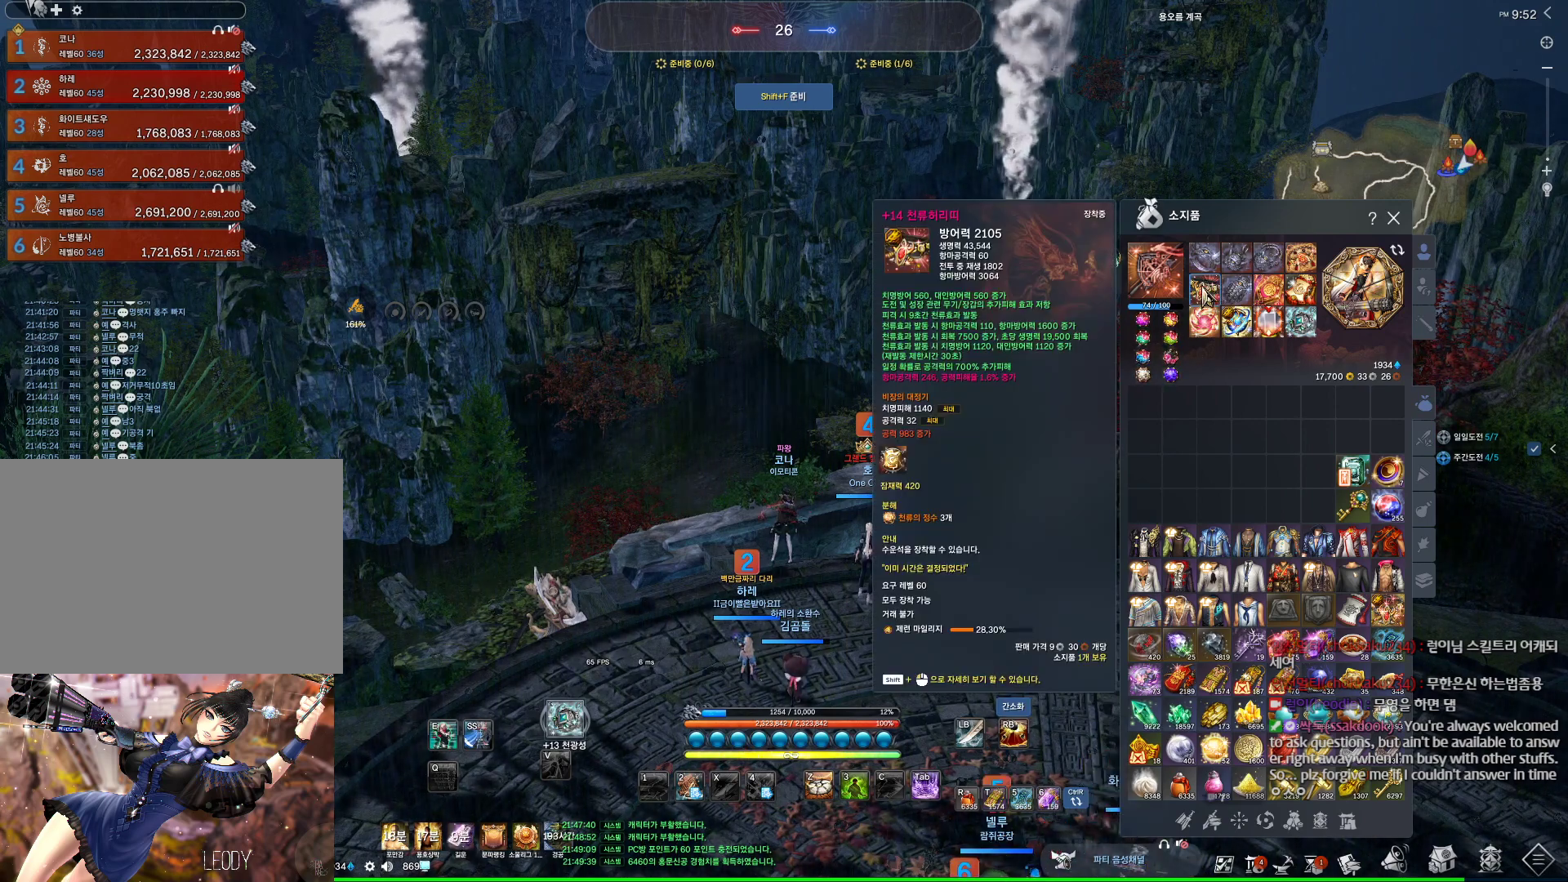
{"keys": [], "mouse": [], "events": []}
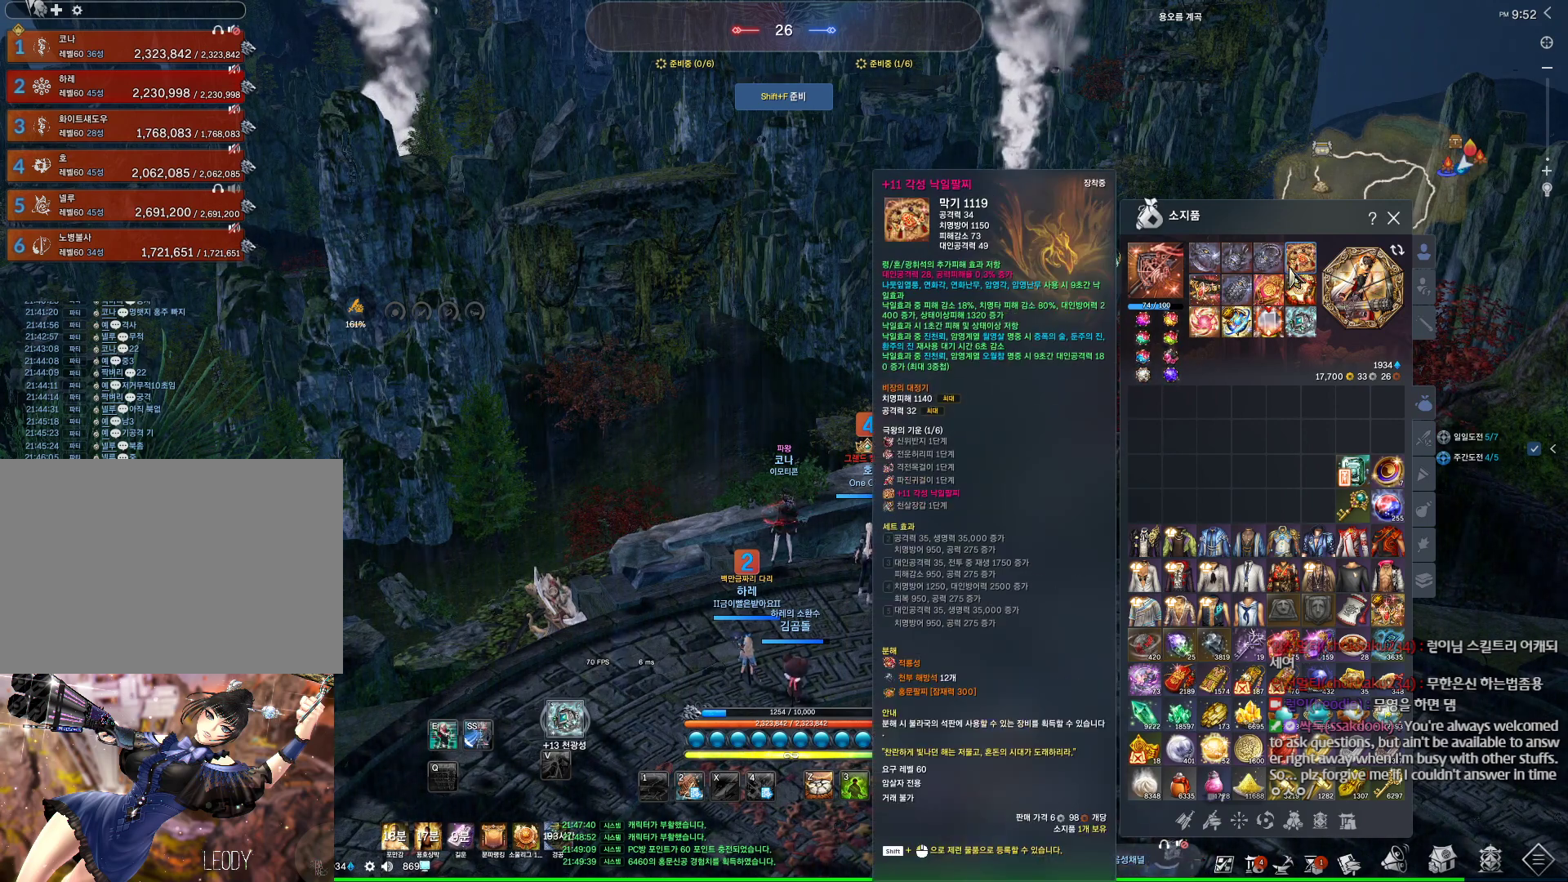
{"keys": [], "mouse": [], "events": []}
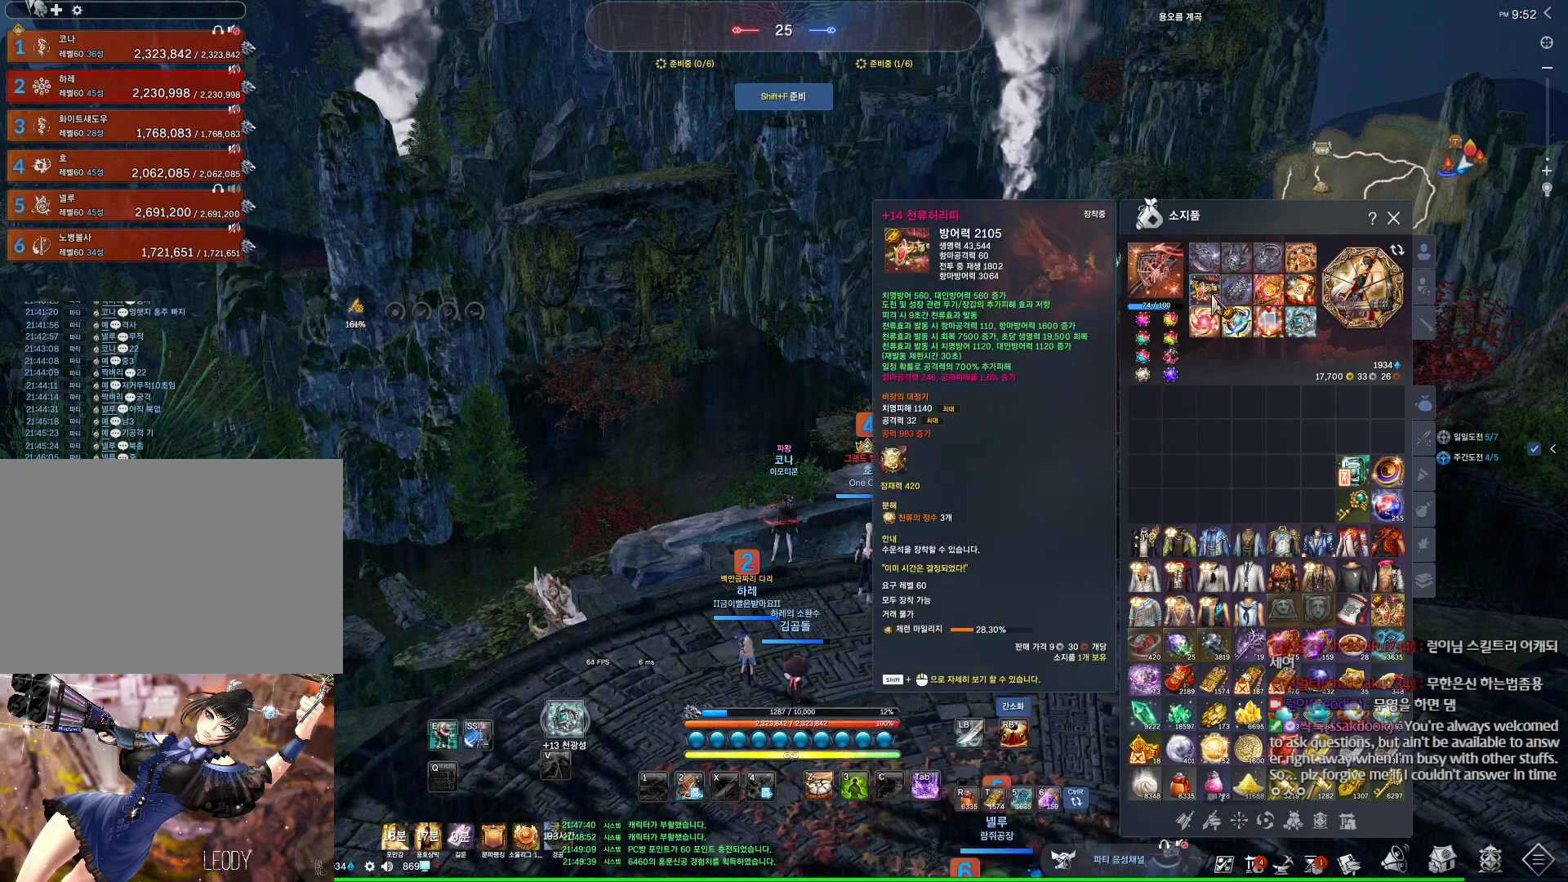
{"keys": [], "mouse": [], "events": []}
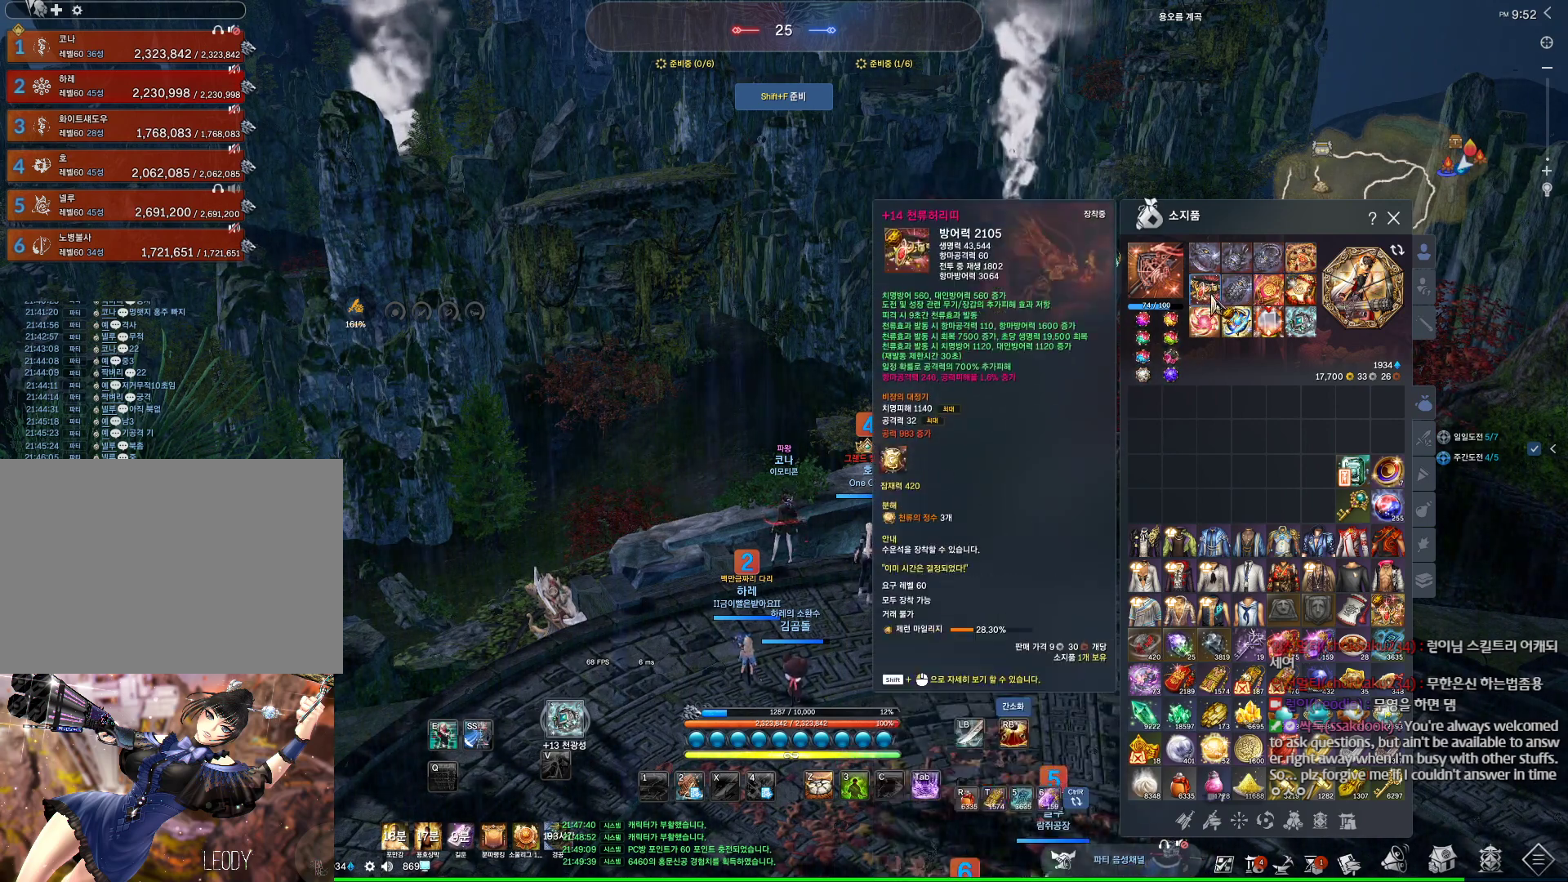
{"keys": [], "mouse": [], "events": [[267, "mouse_left", "down"], [267, "mouse_right", "down"], [400, "mouse_left", "up"], [400, "mouse_right", "up"]]}
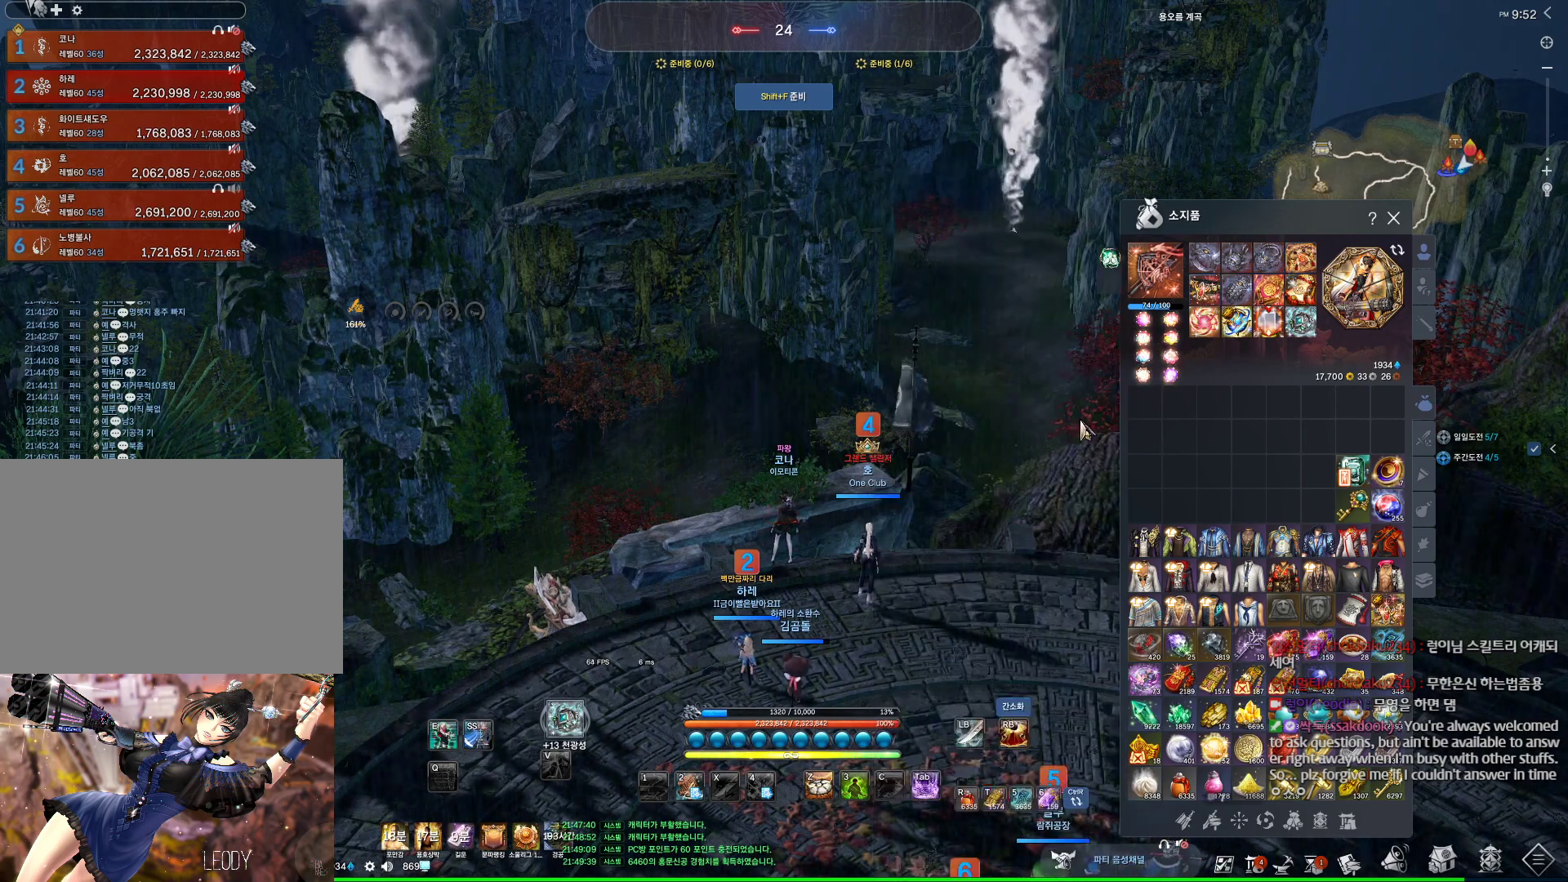
{"keys": ["d", "w"], "mouse": [], "events": [[333, "d", "down"], [467, "w", "down"]]}
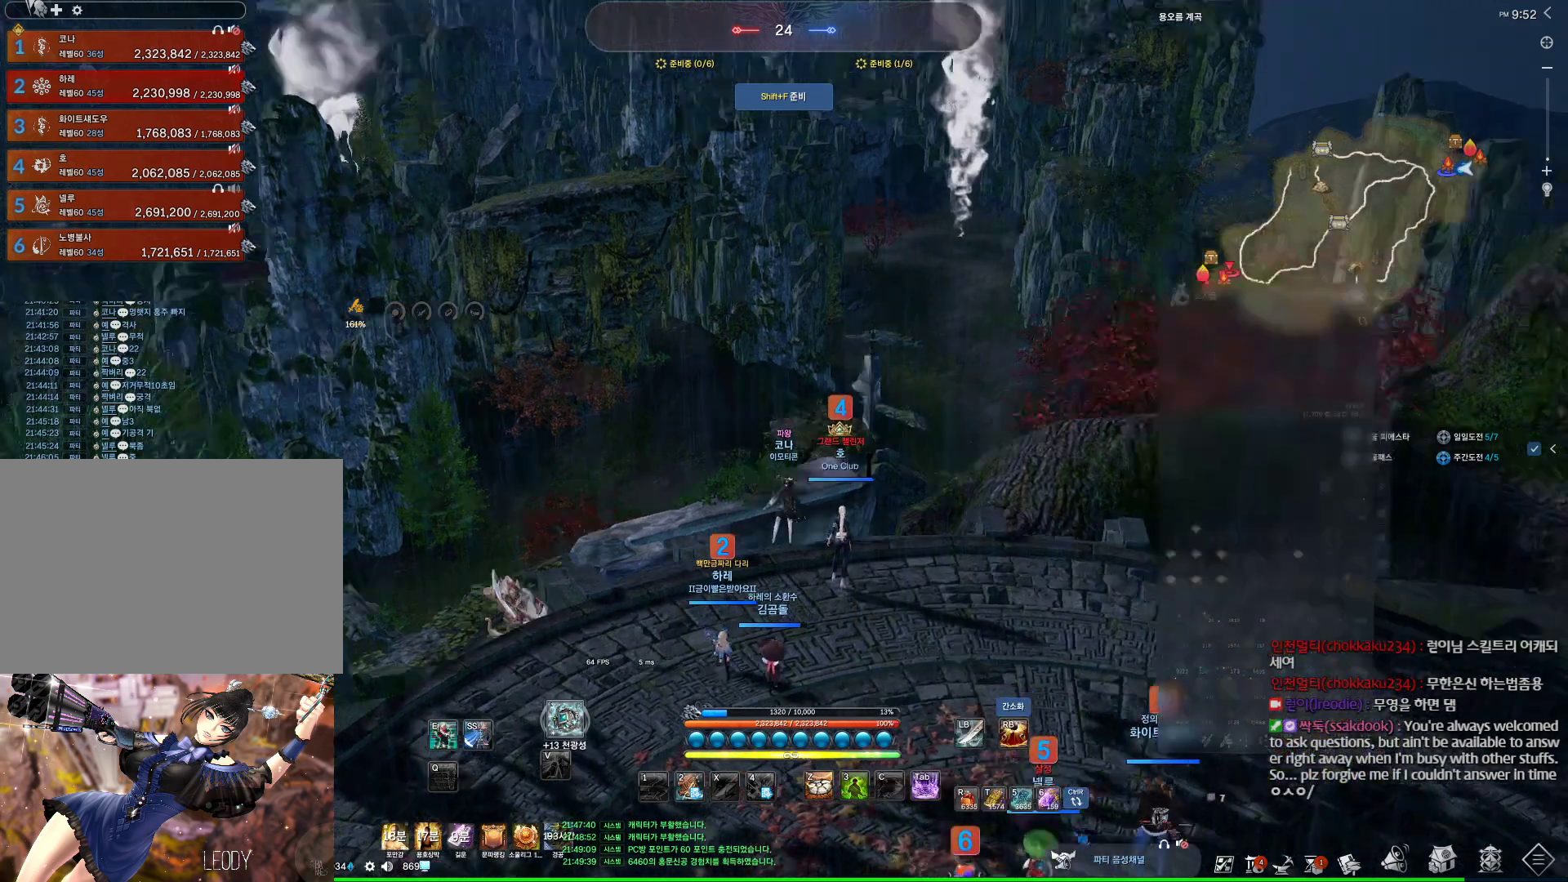
{"keys": ["d", "space", "w"], "mouse": ["mb4"], "events": [[100, "shift", "down"], [200, "mouse_mb4", "down"], [233, "mouse_mb4", "up"], [233, "shift", "up"], [300, "mouse_mb4", "down"], [333, "mouse_mb4", "up"], [400, "space", "down"], [433, "mouse_mb4", "down"]]}
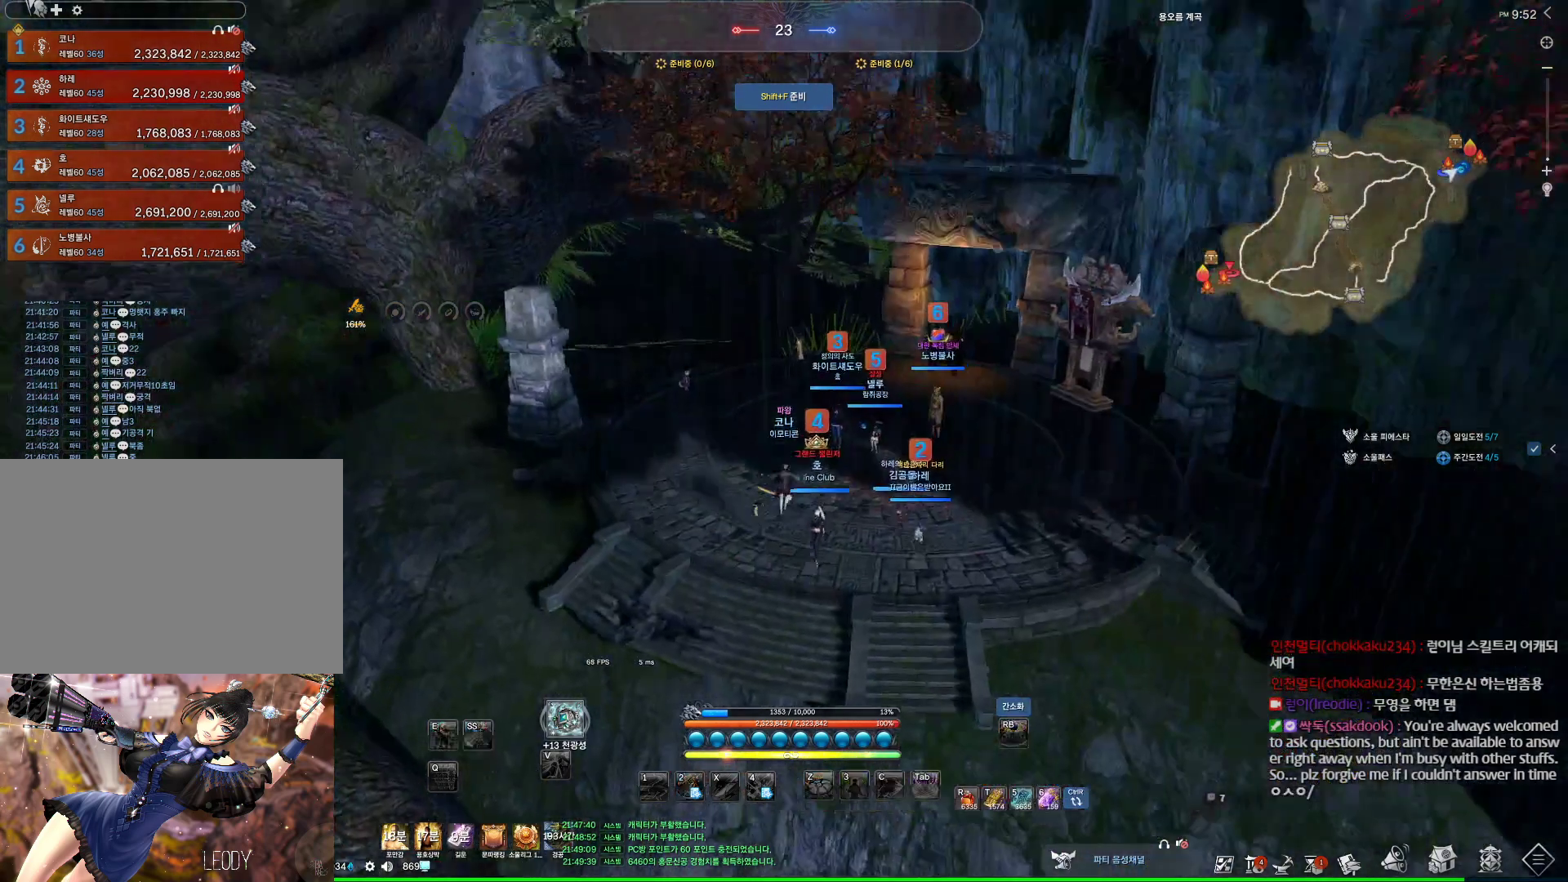
{"keys": ["space"], "mouse": [], "events": [[33, "mouse_mb4", "up"], [100, "d", "up"], [100, "space", "up"], [167, "mouse_mb4", "down"], [233, "mouse_mb4", "up"], [400, "w", "up"], [500, "space", "down"]]}
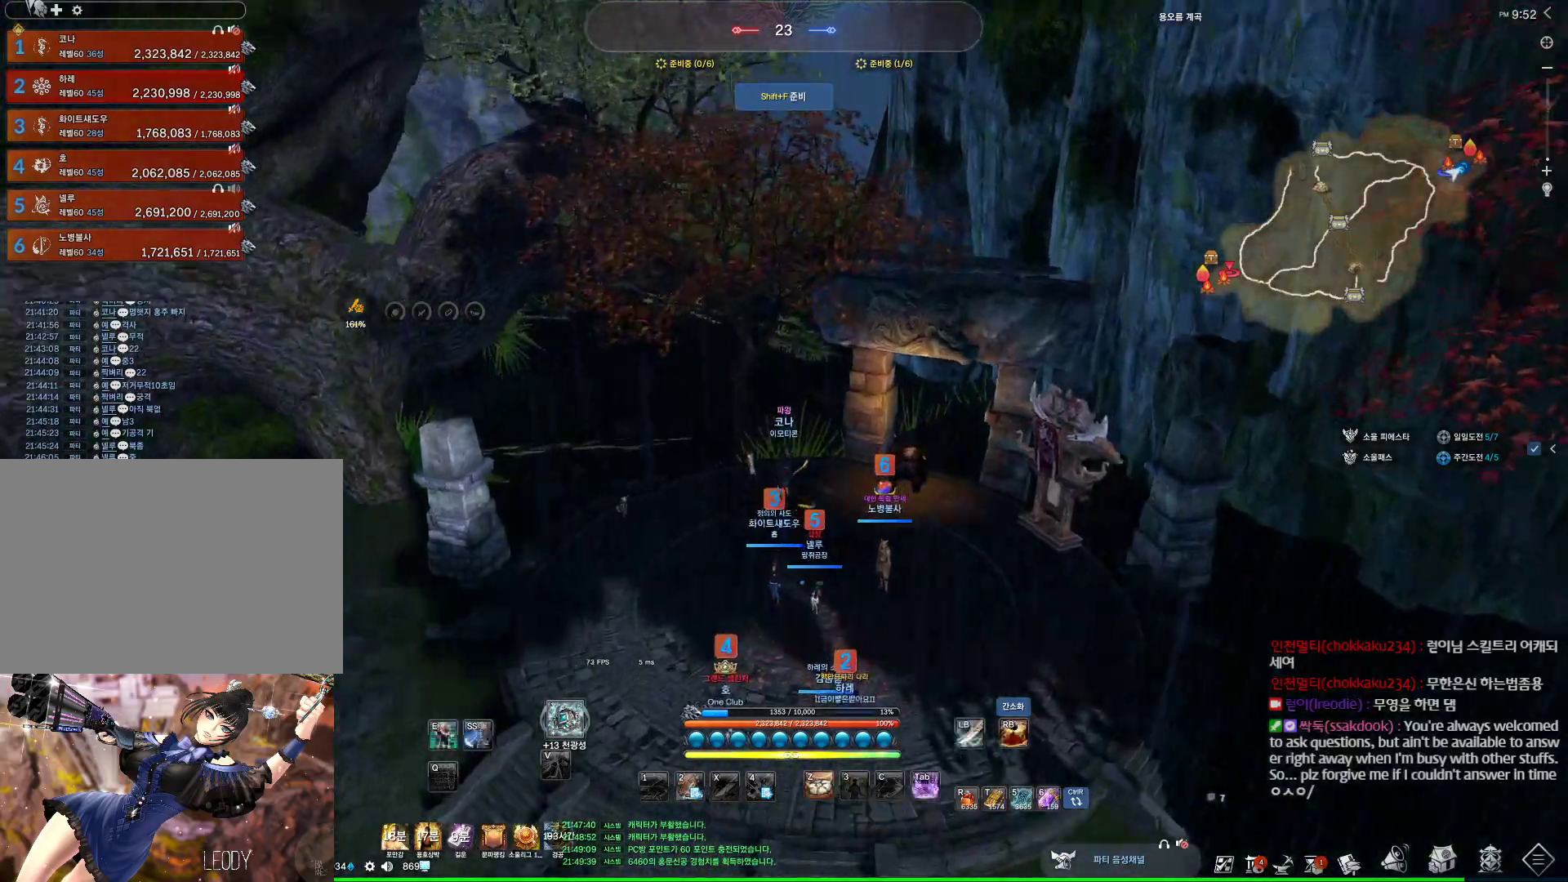
{"keys": ["shift", "w"], "mouse": [], "events": [[100, "space", "up"], [267, "space", "down"], [333, "w", "down"], [367, "space", "up"], [467, "shift", "down"]]}
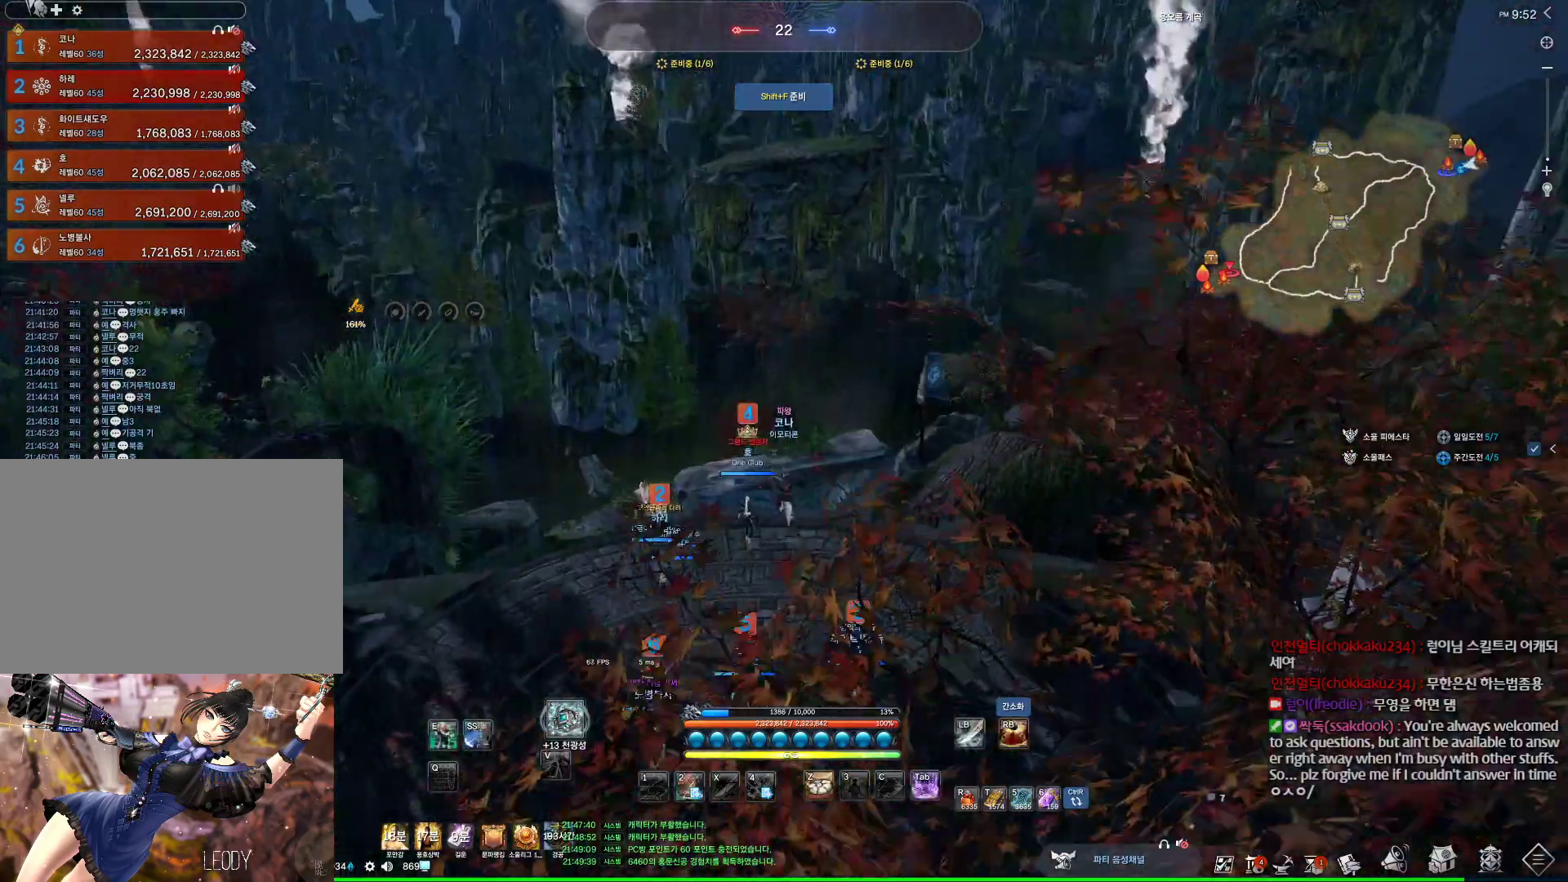
{"keys": ["w"], "mouse": [], "events": [[100, "shift", "up"], [300, "a", "down"], [467, "a", "up"]]}
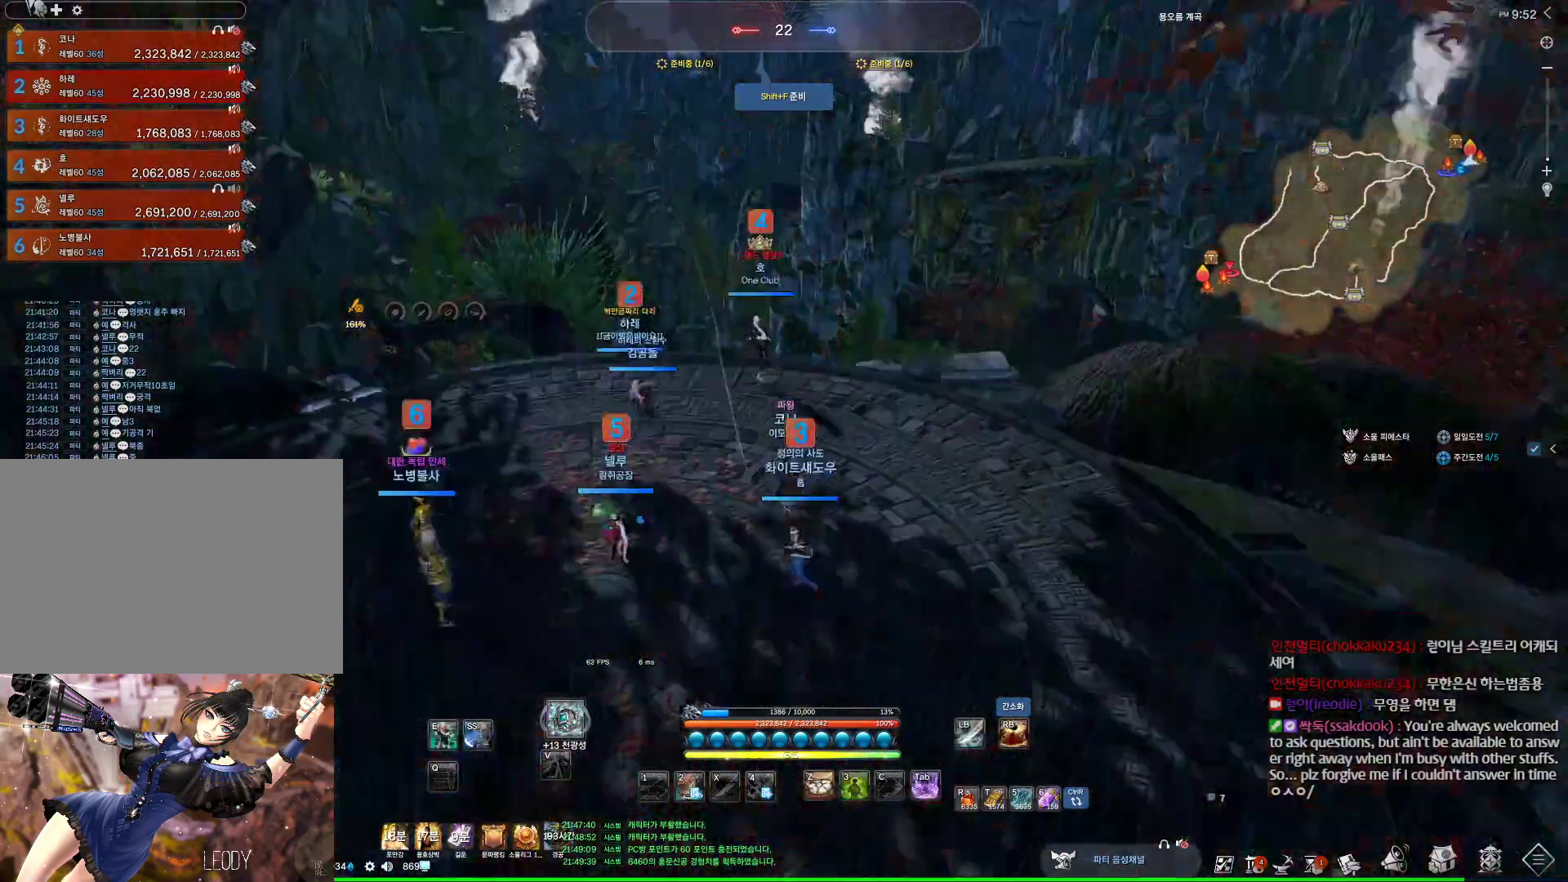
{"keys": ["alt", "w"], "mouse": [], "events": [[33, "space", "down"], [233, "space", "up"], [400, "alt", "down"]]}
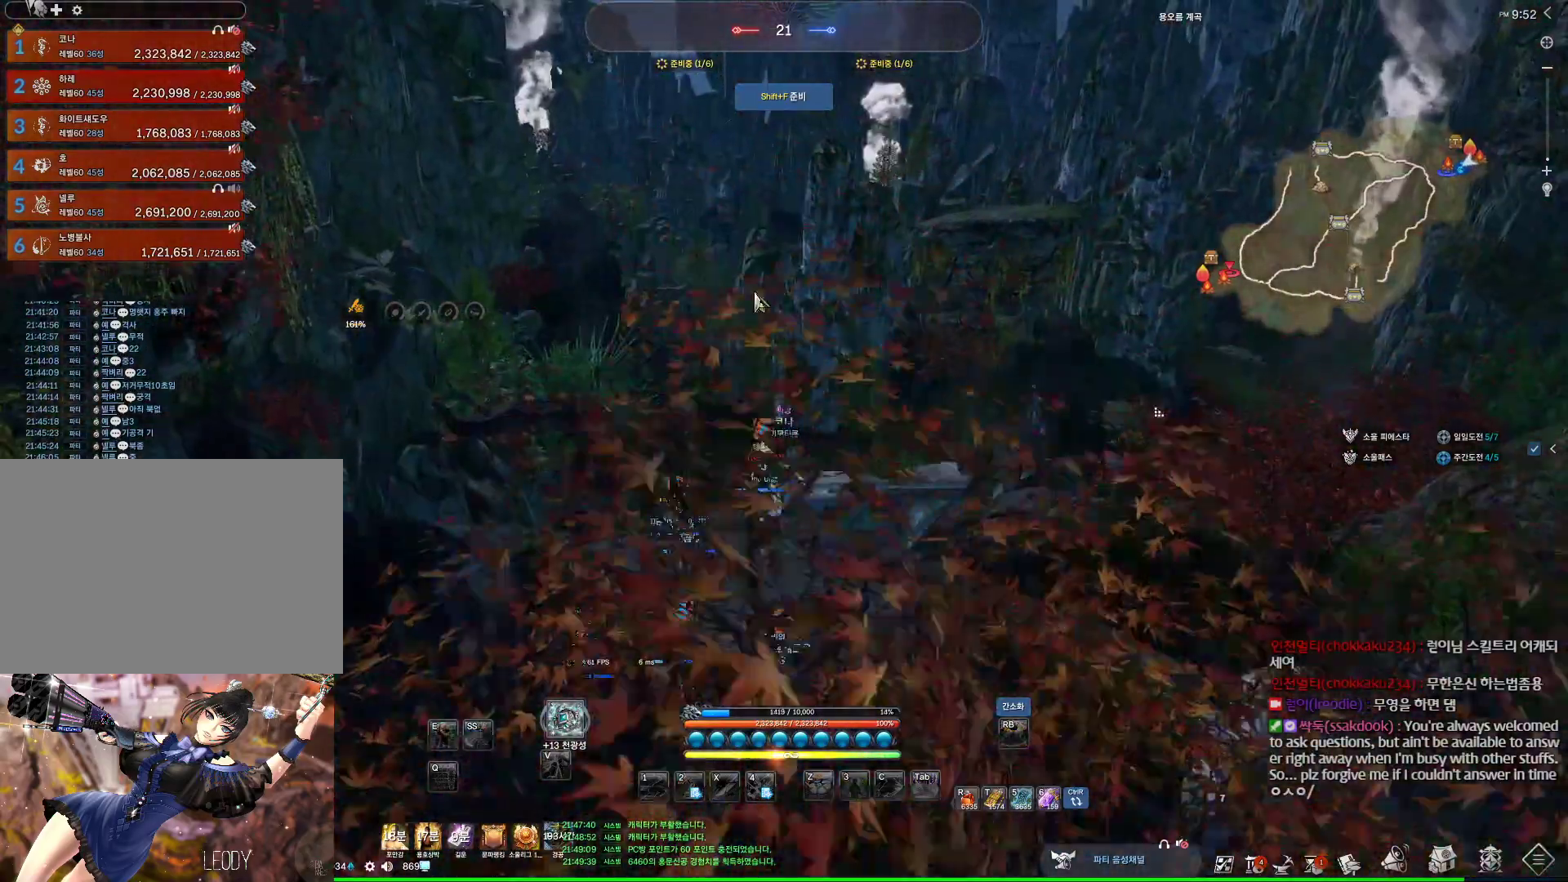
{"keys": ["a", "alt", "w"], "mouse": [], "events": [[33, "d", "down"], [233, "d", "up"], [267, "a", "down"], [333, "mouse_left", "down"], [333, "mouse_right", "down"], [433, "mouse_left", "up"], [467, "mouse_right", "up"]]}